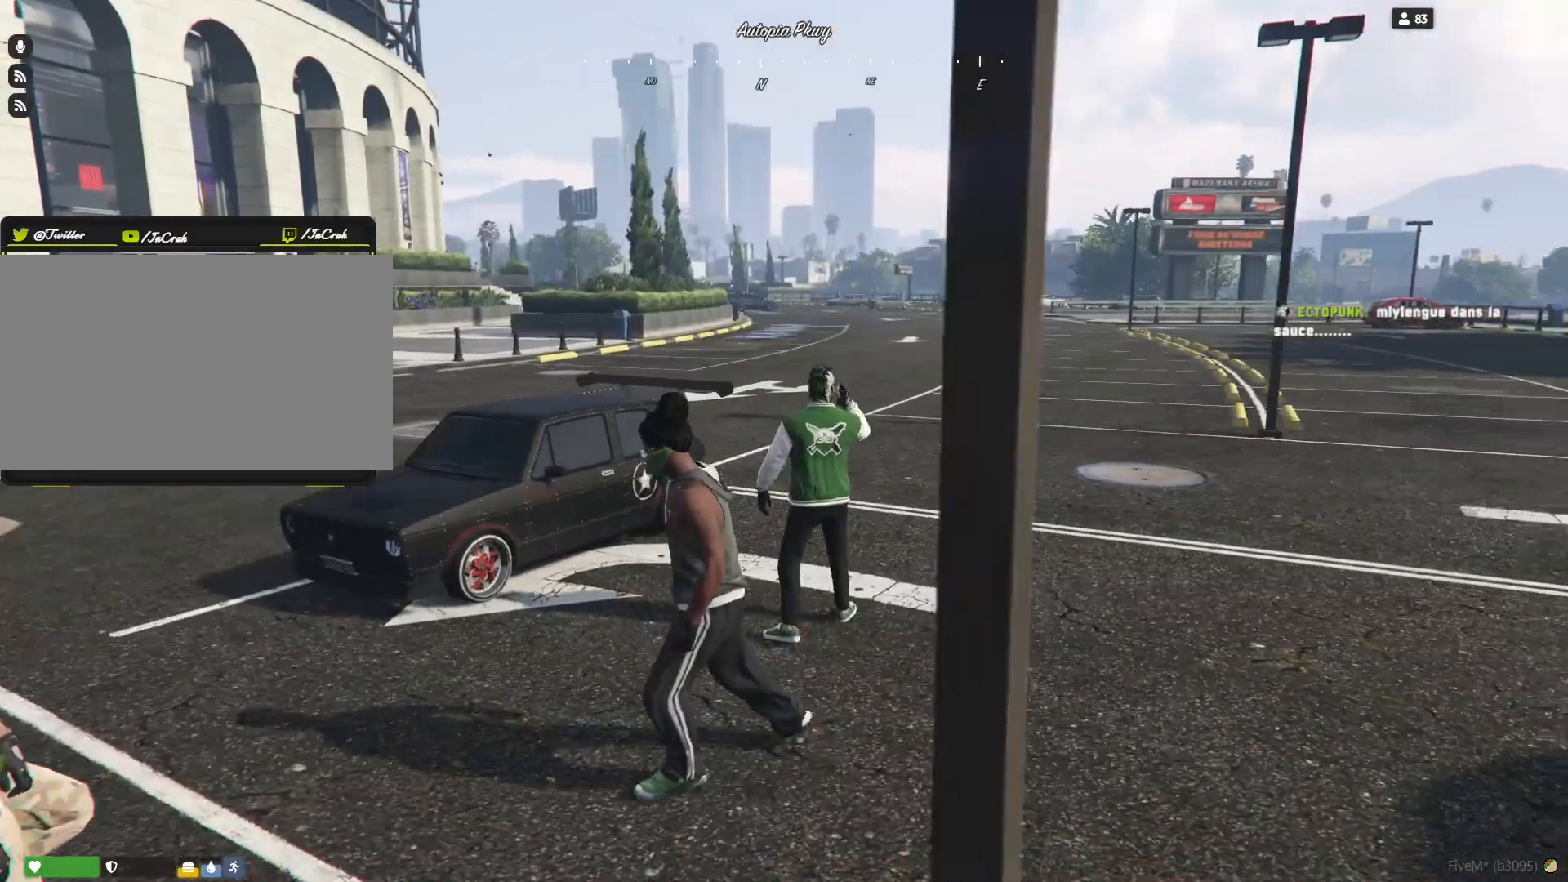
Gameplay with keyboard and mouse; each line is a JSON object with the keys held at the frame after it. "events" lists presses ("down") and releases ("up") of "a", "d", "e", "q", "r", "s", "space" and "w" between this image and that frame as [ms after this image, input, new state], when the widget could be followed in between. No other keys are recorded. Mouse buttons are not recorded. Not read: mouse_move.
{"keys": ["d", "s"], "events": [[200, "d", "down"]]}
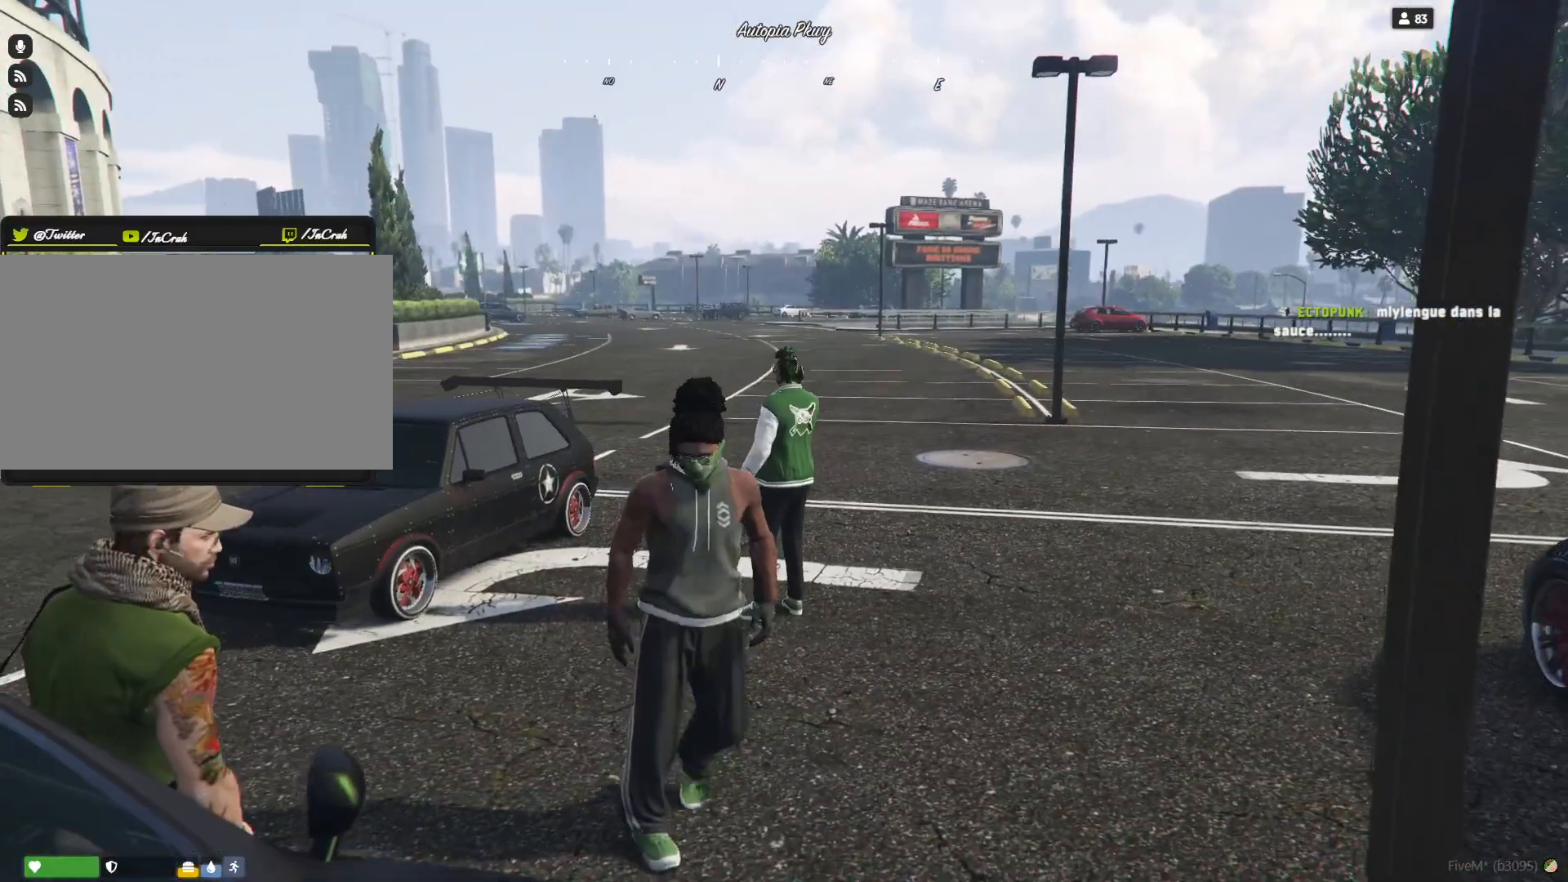
{"keys": [], "events": [[67, "d", "up"], [134, "s", "up"]]}
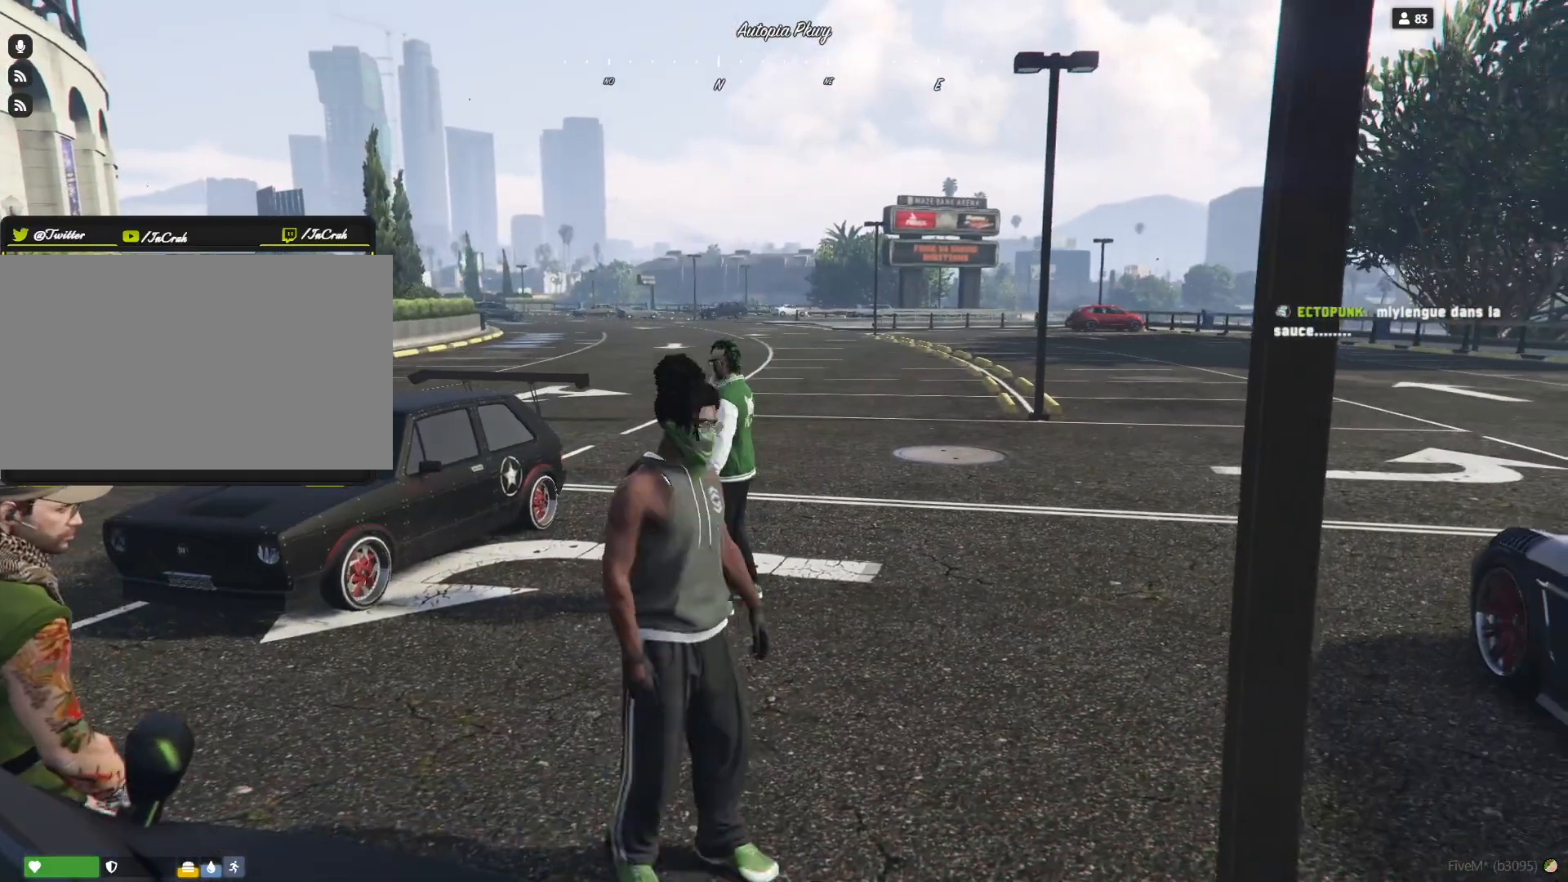
{"keys": [], "events": []}
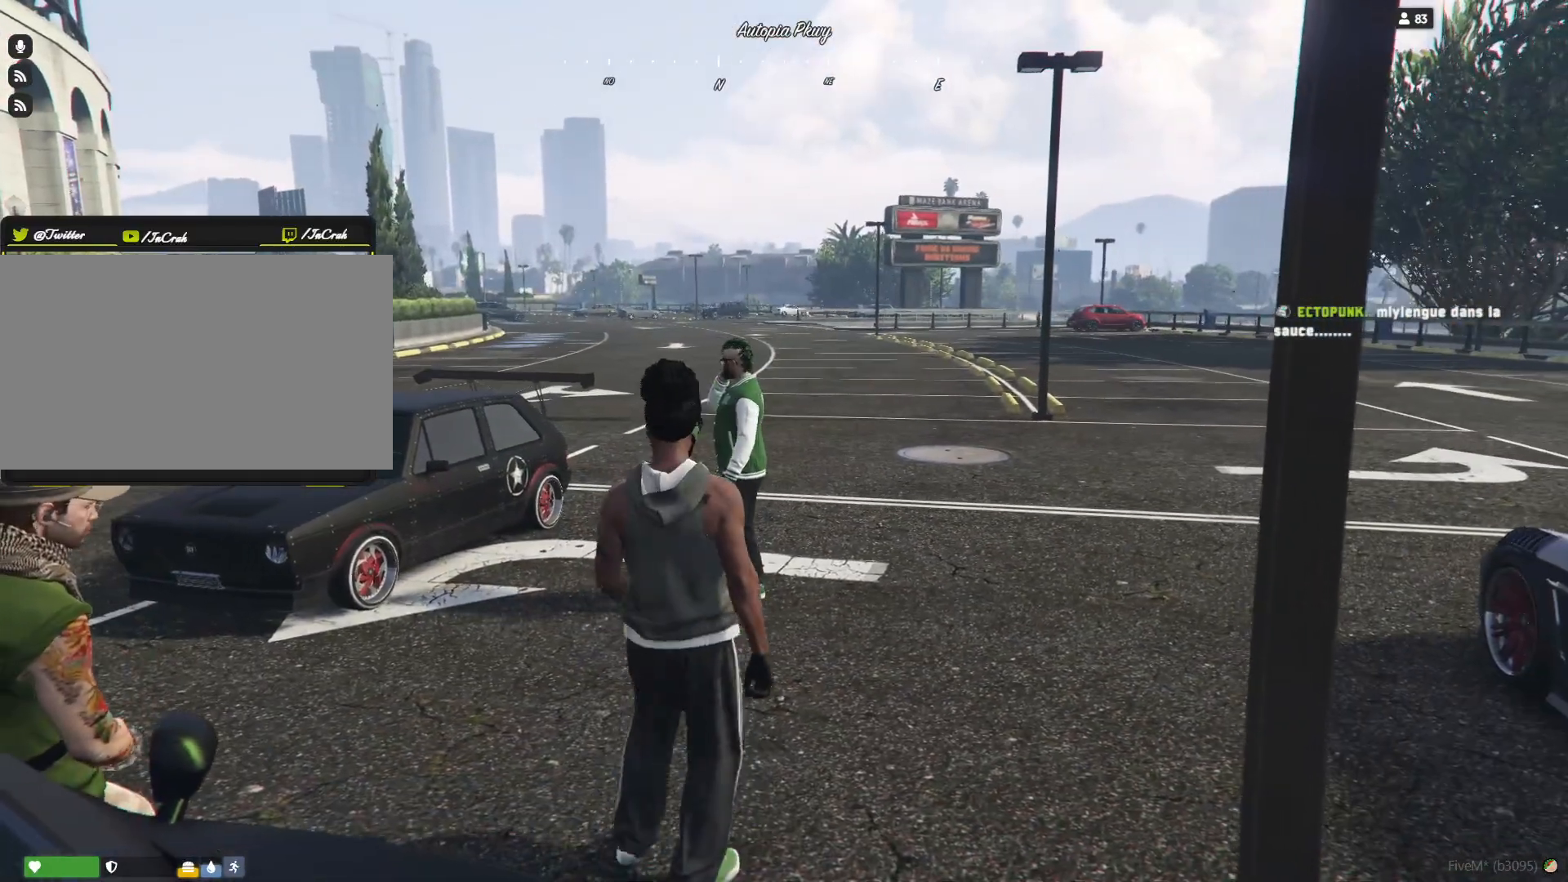
{"keys": [], "events": []}
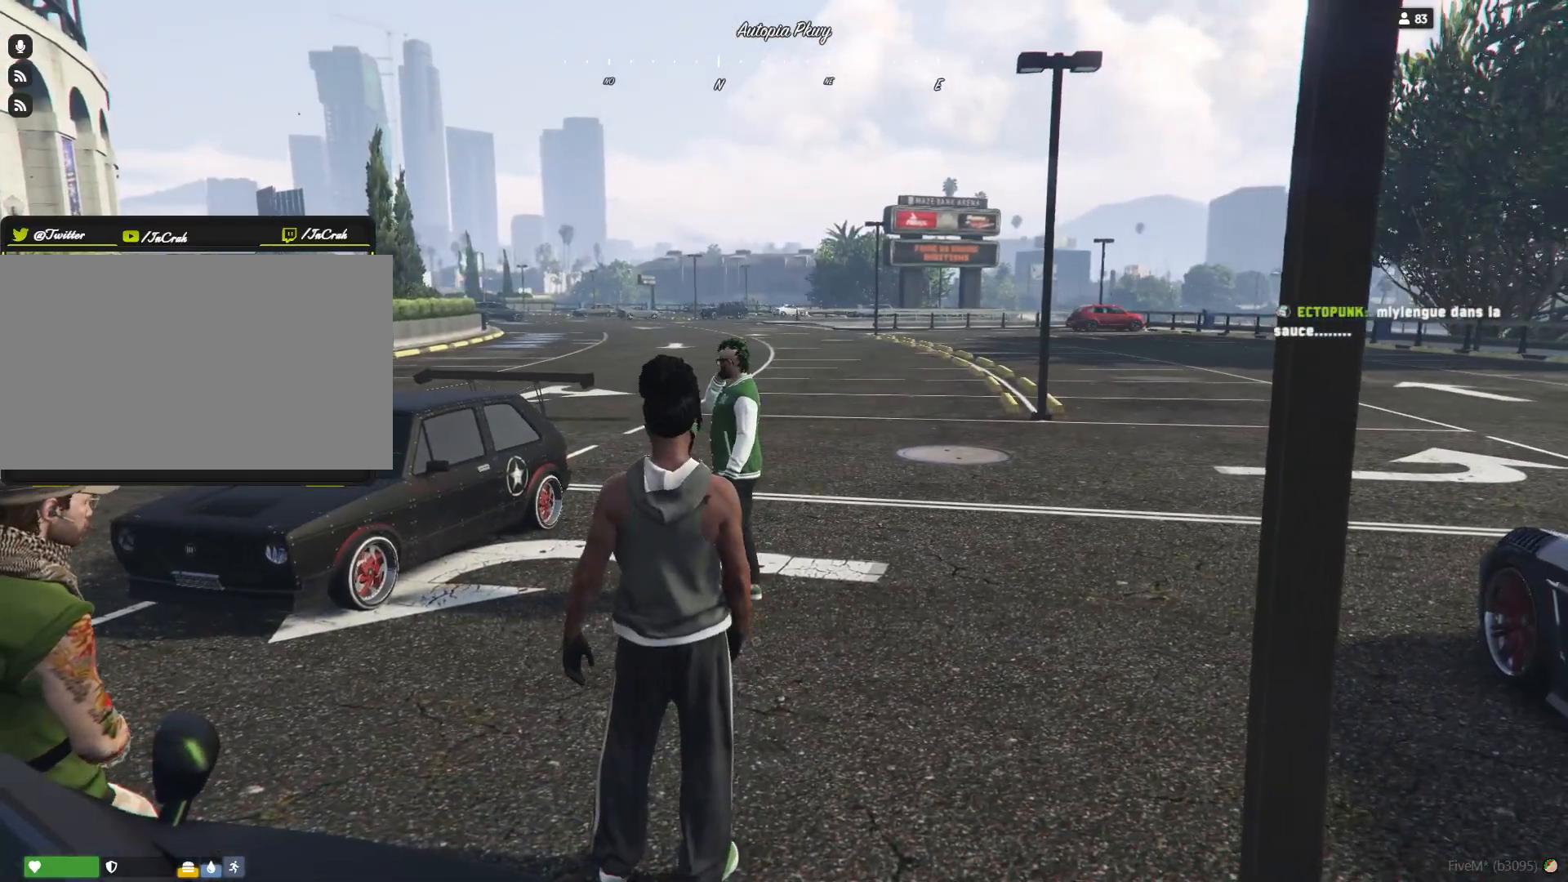
{"keys": [], "events": []}
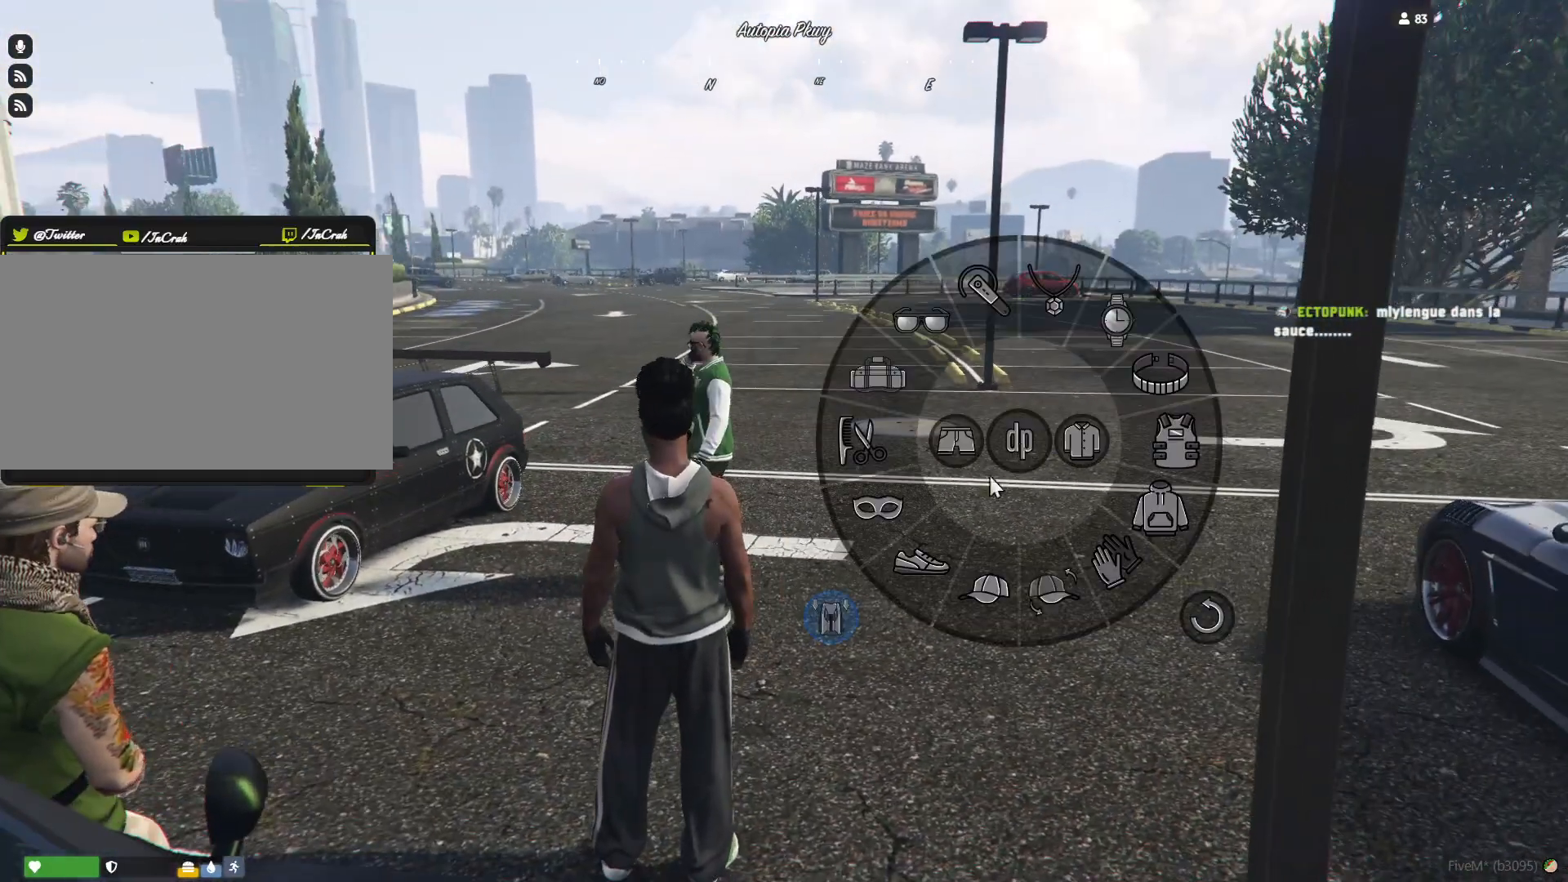
{"keys": [], "events": []}
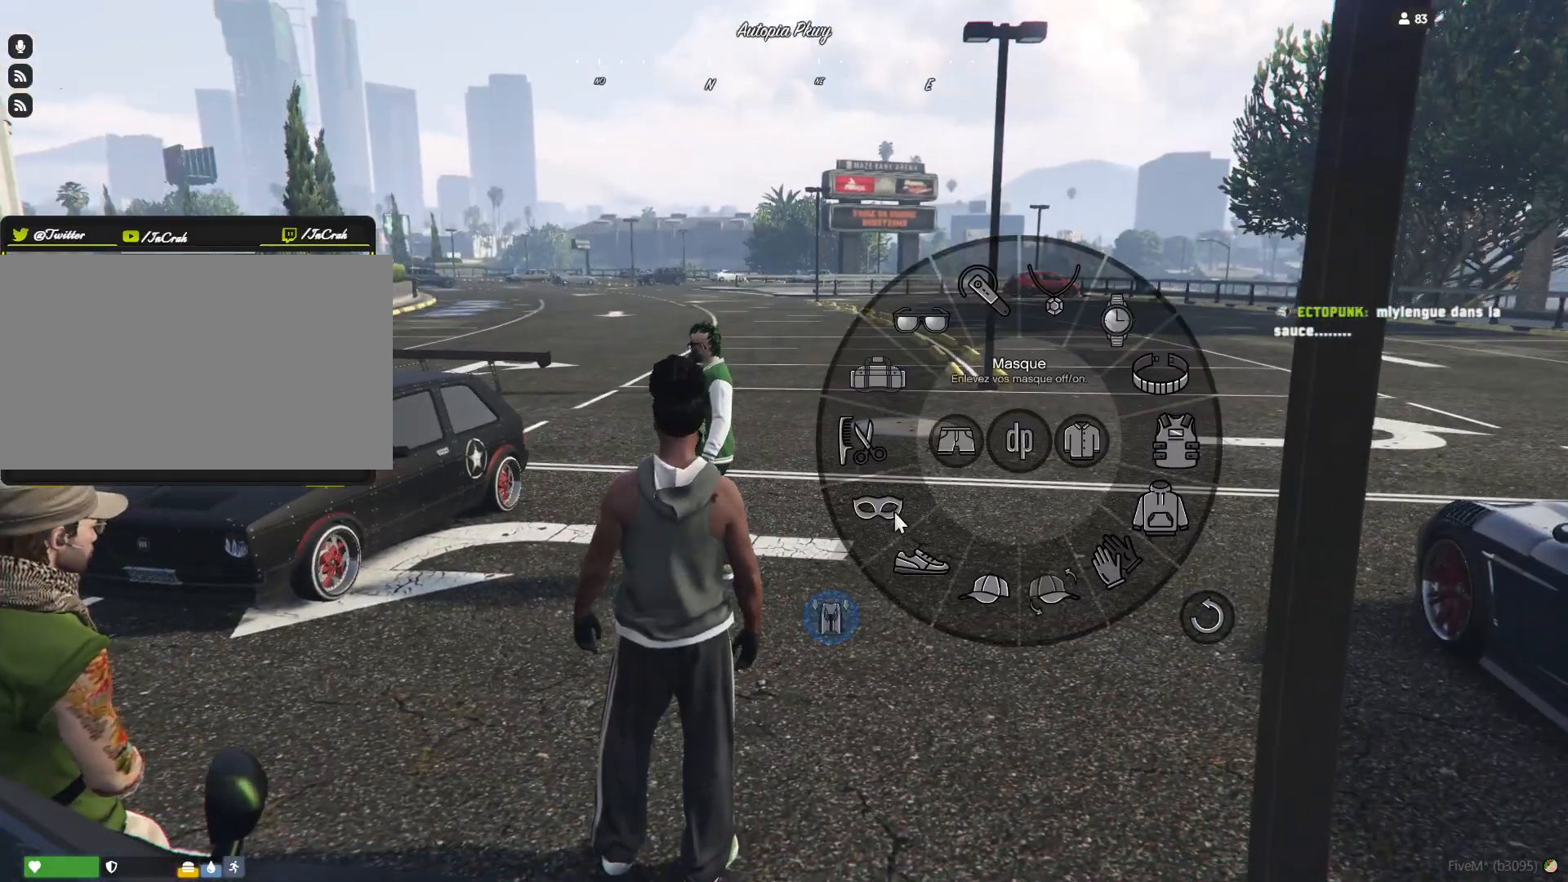
{"keys": [], "events": []}
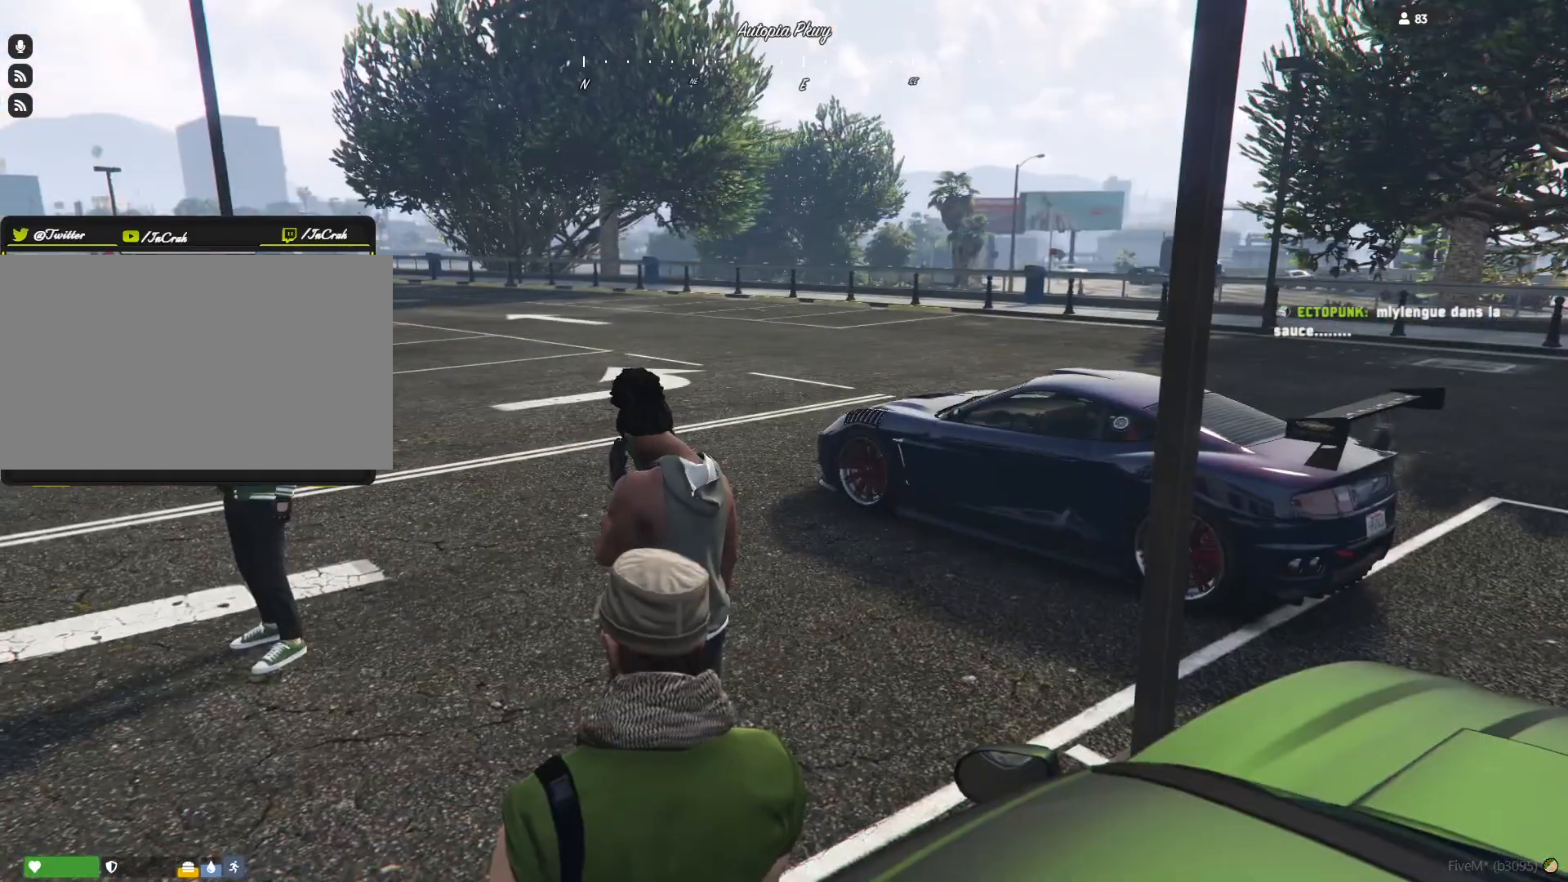
{"keys": [], "events": []}
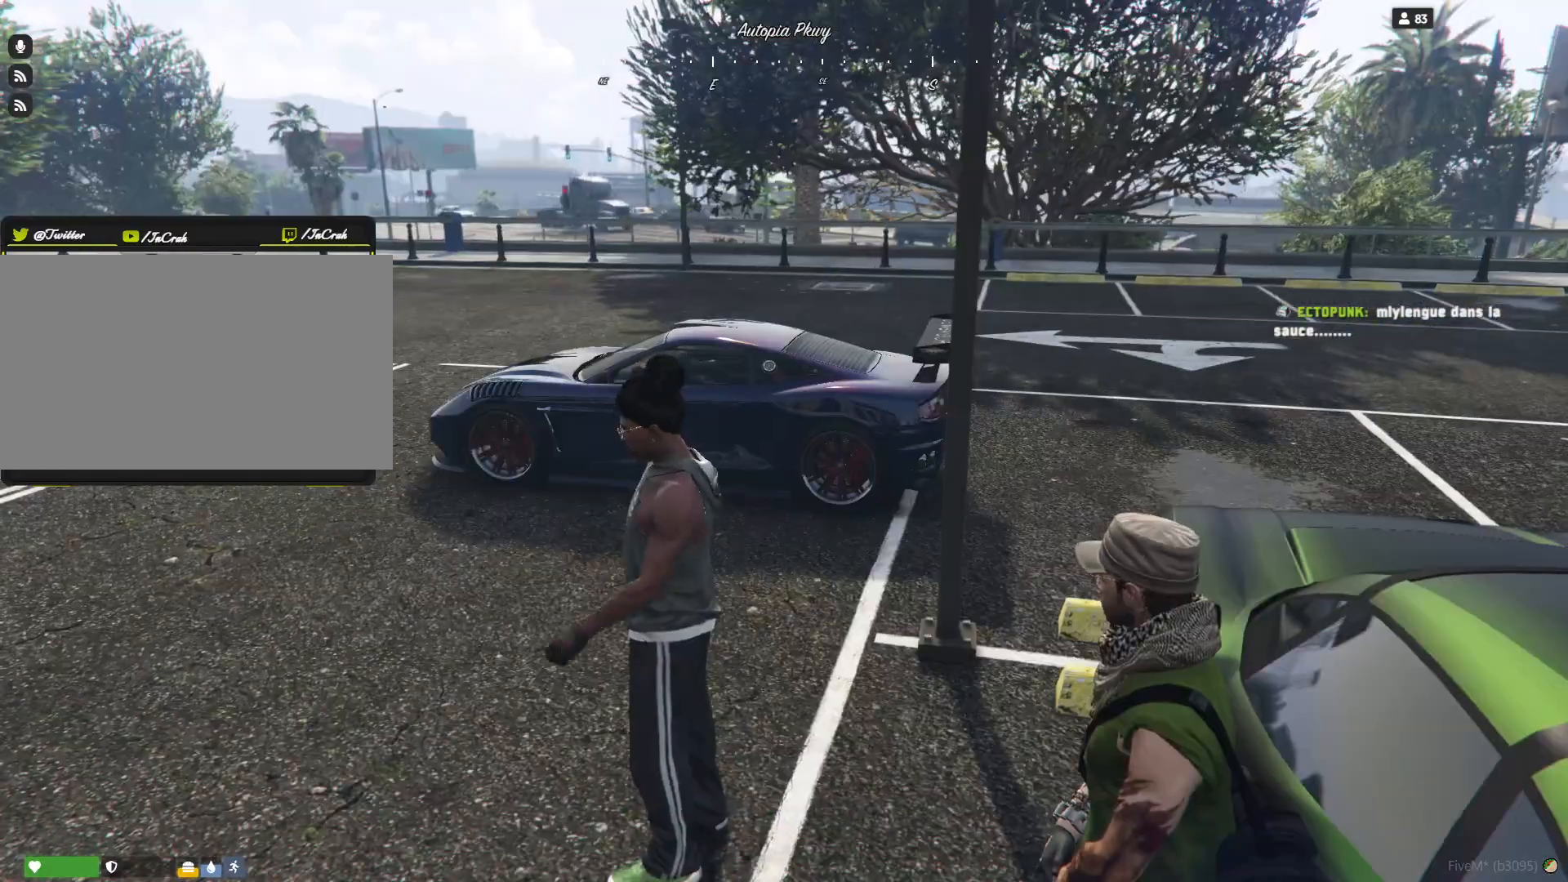
{"keys": [], "events": []}
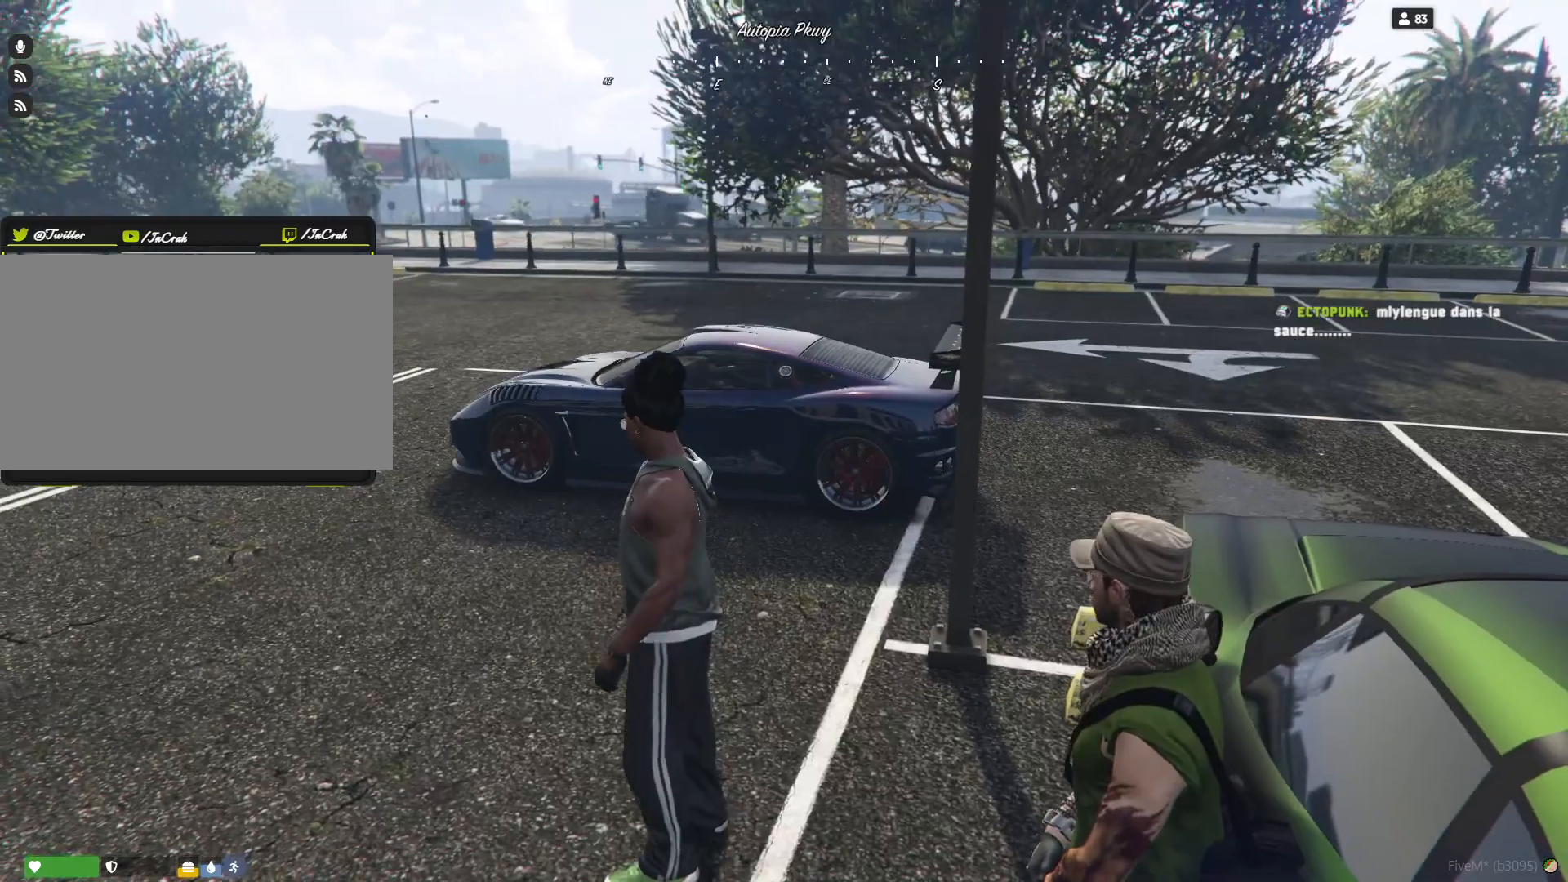
{"keys": [], "events": []}
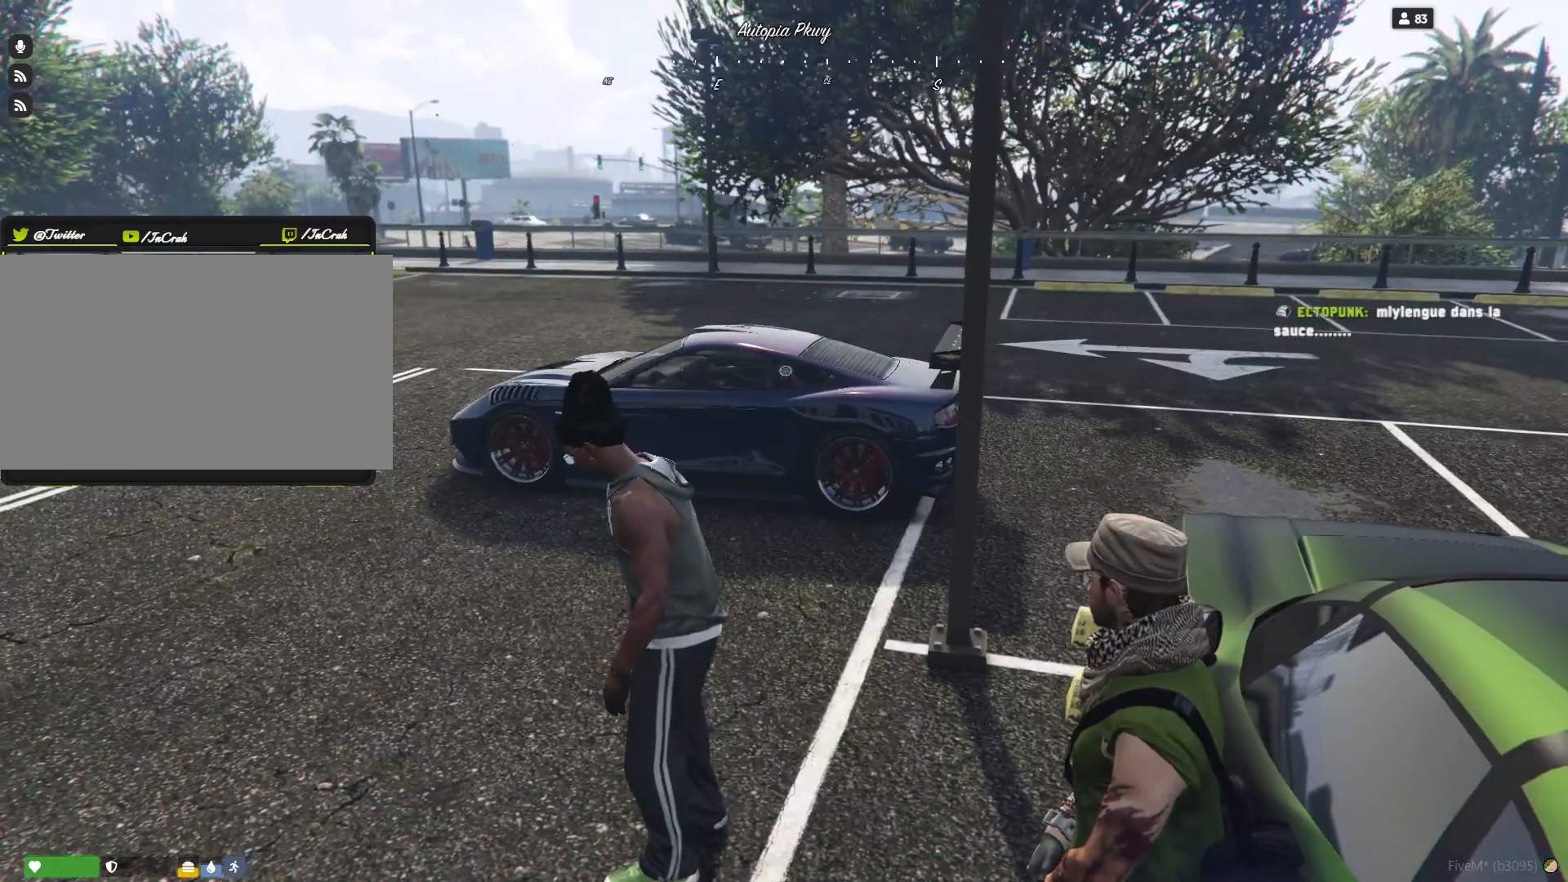
{"keys": [], "events": []}
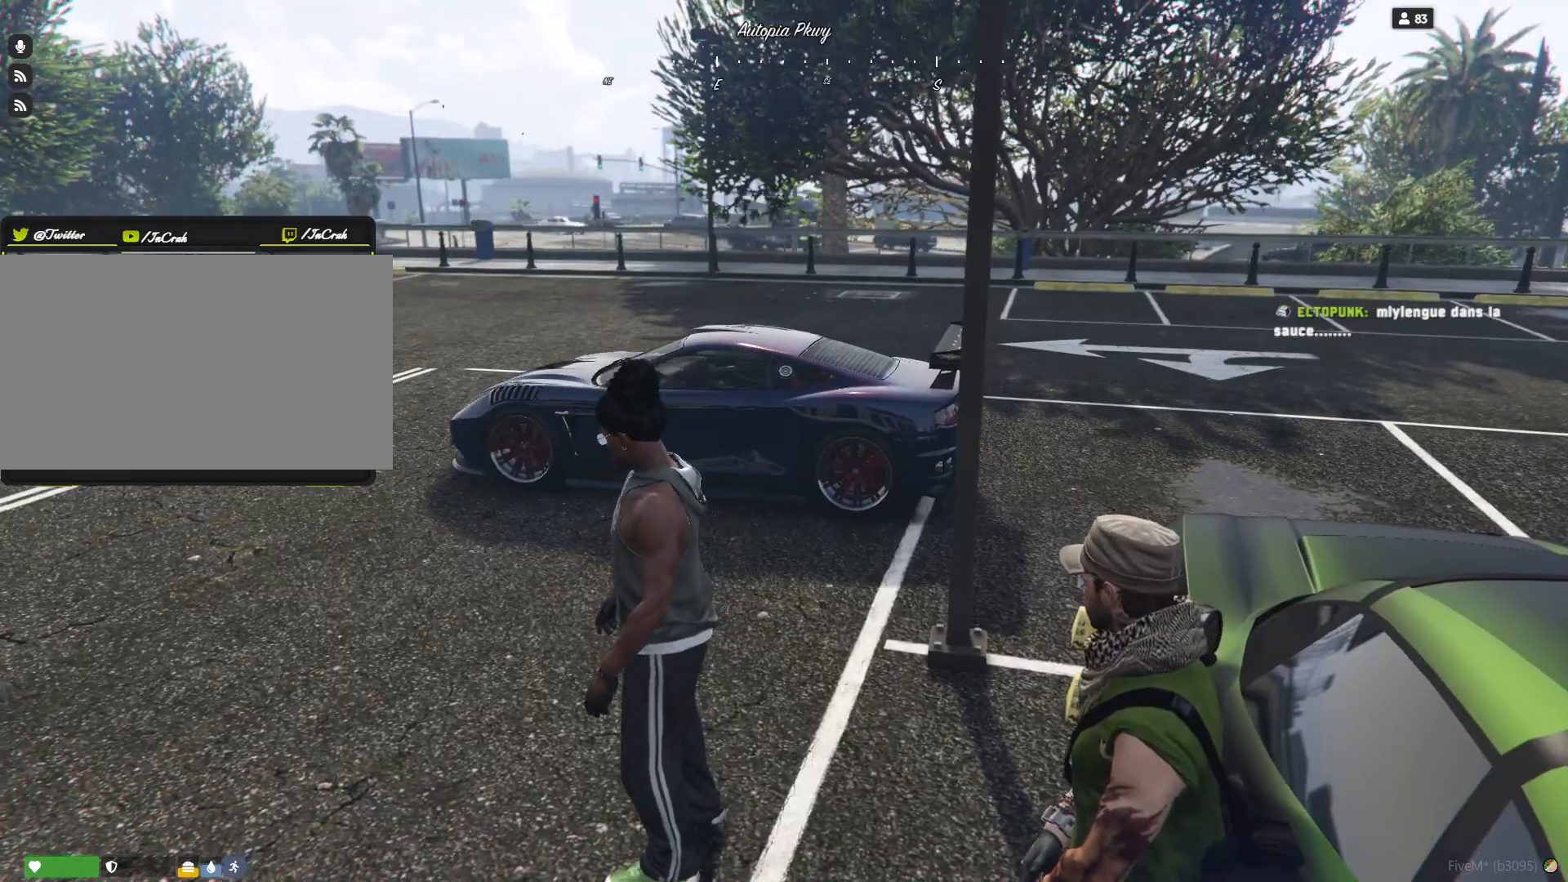
{"keys": ["d"], "events": [[467, "d", "down"]]}
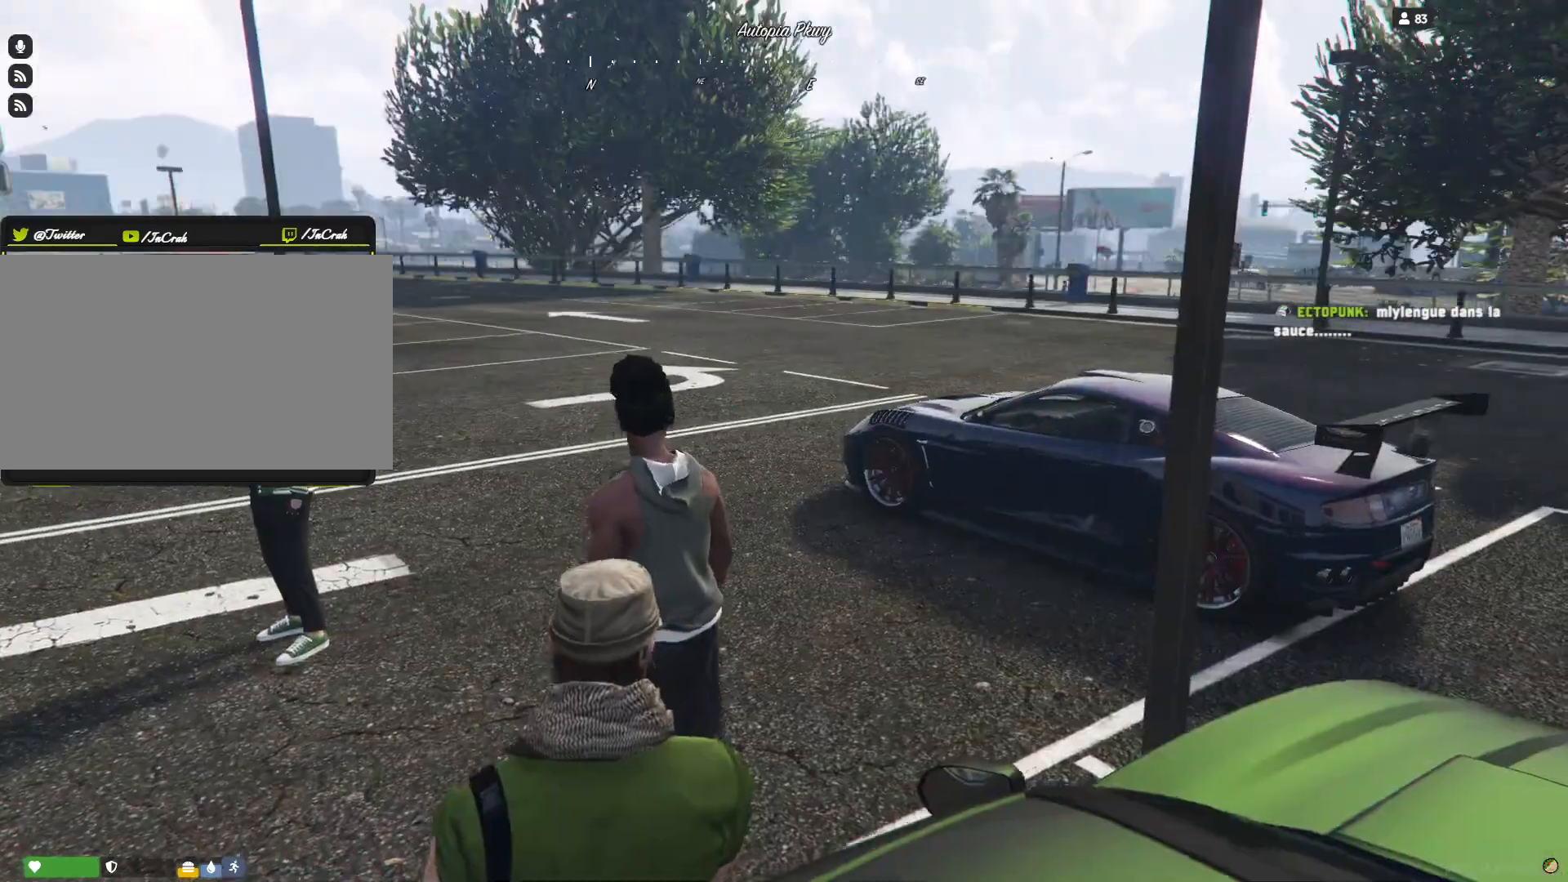
{"keys": [], "events": [[267, "d", "up"]]}
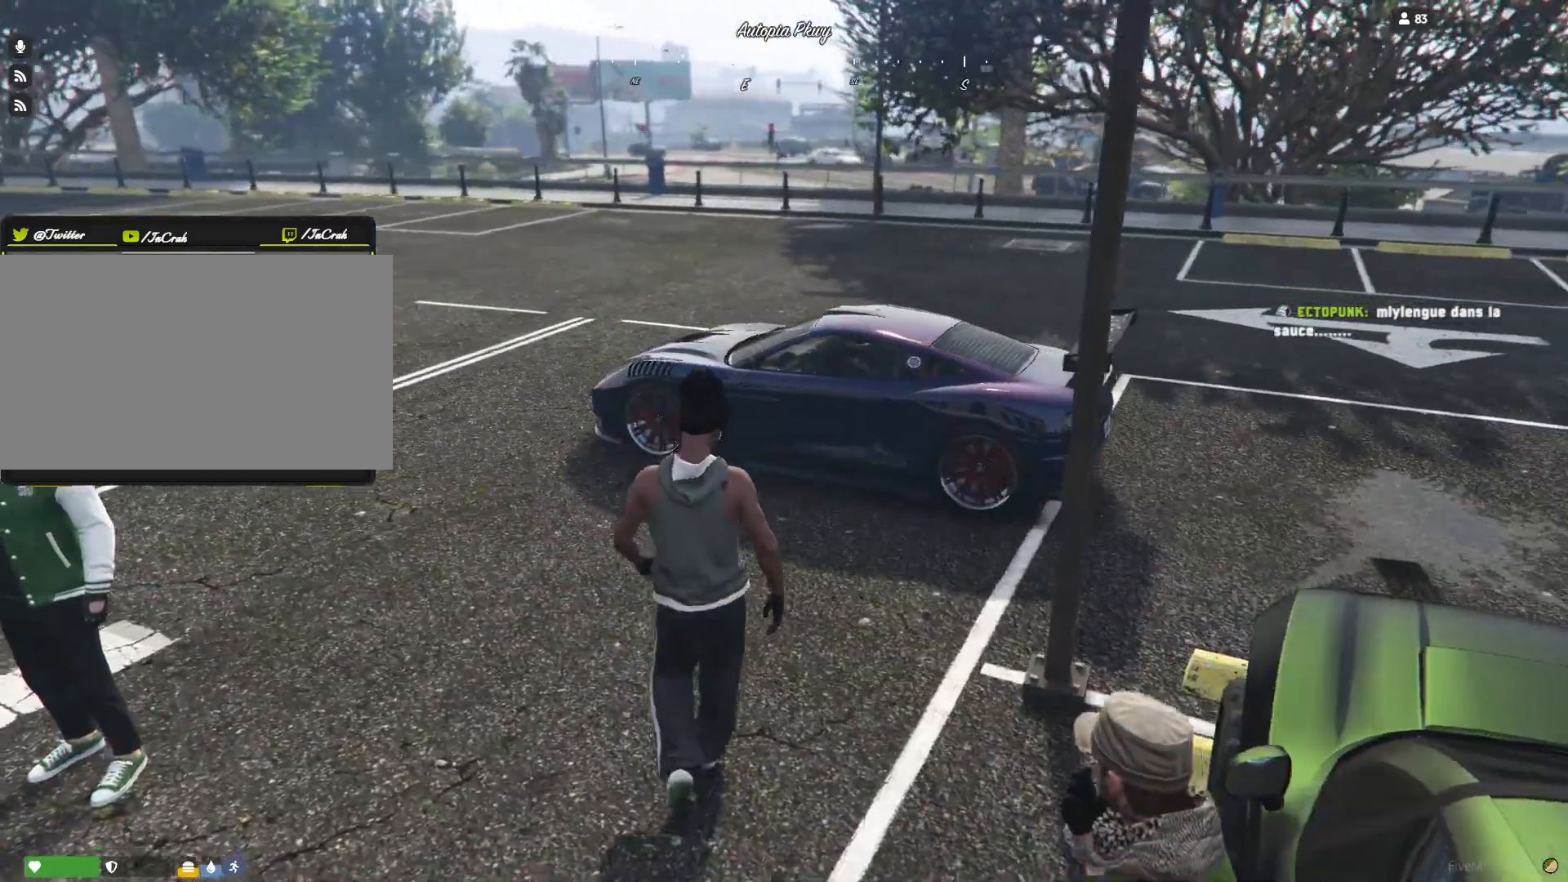
{"keys": [], "events": [[67, "d", "down"], [200, "d", "up"]]}
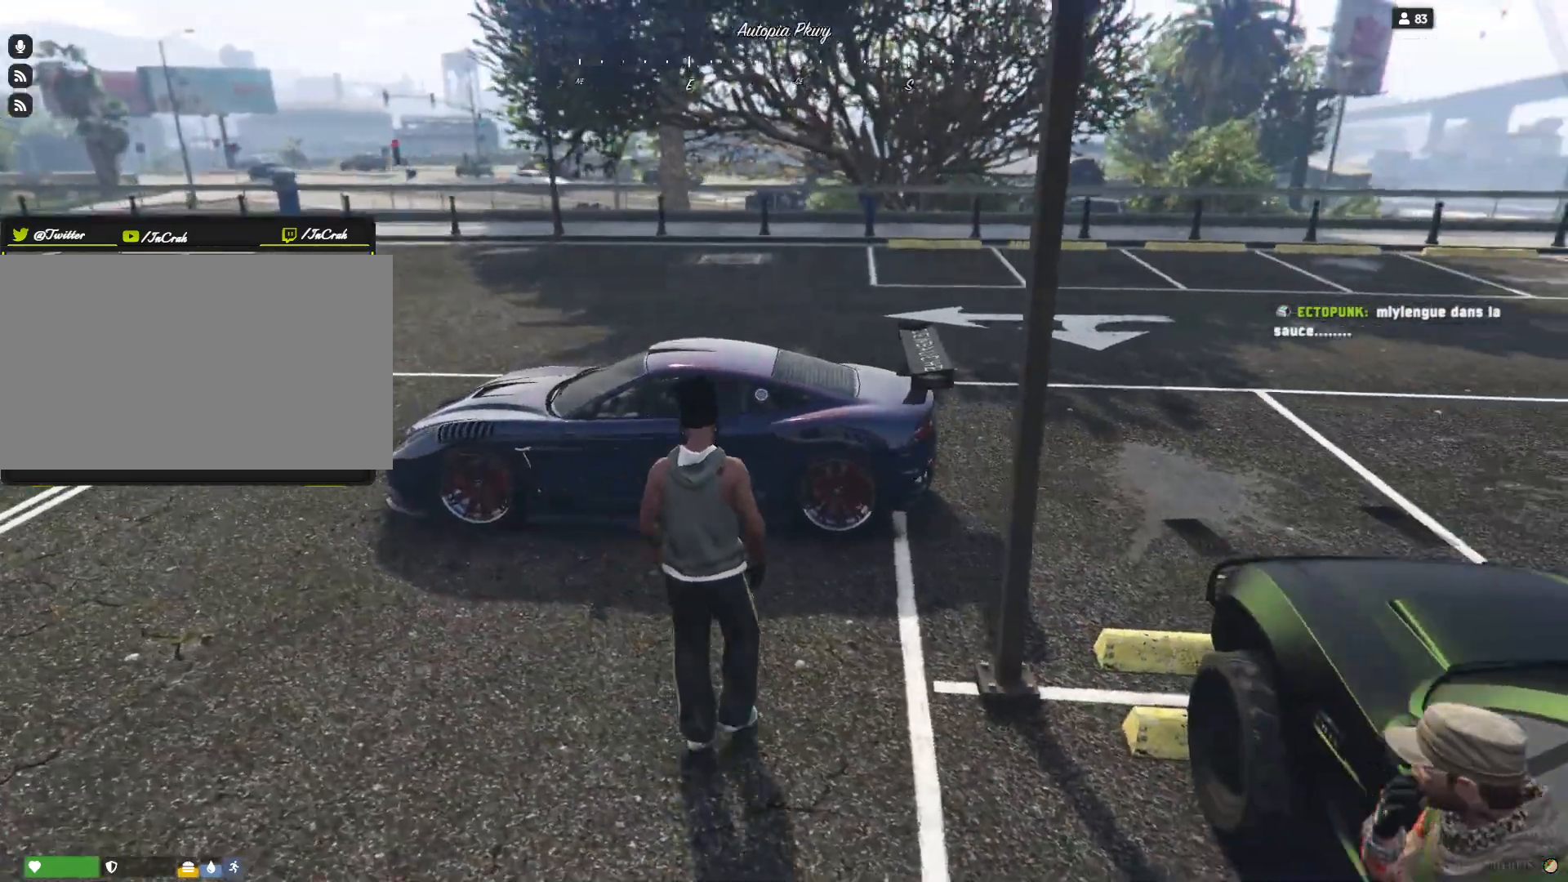
{"keys": [], "events": []}
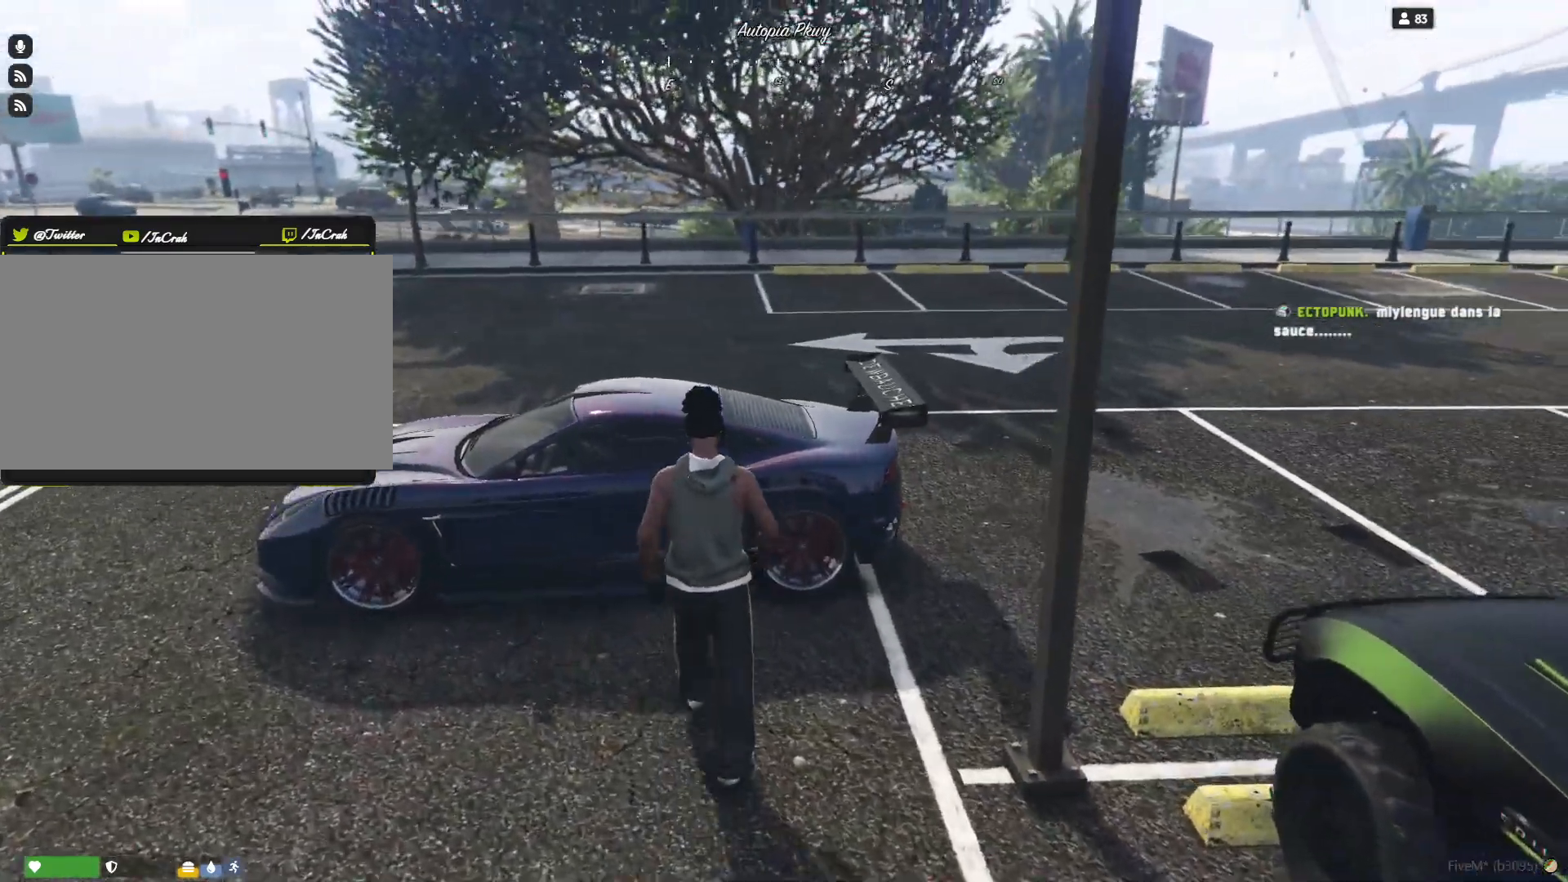
{"keys": []}
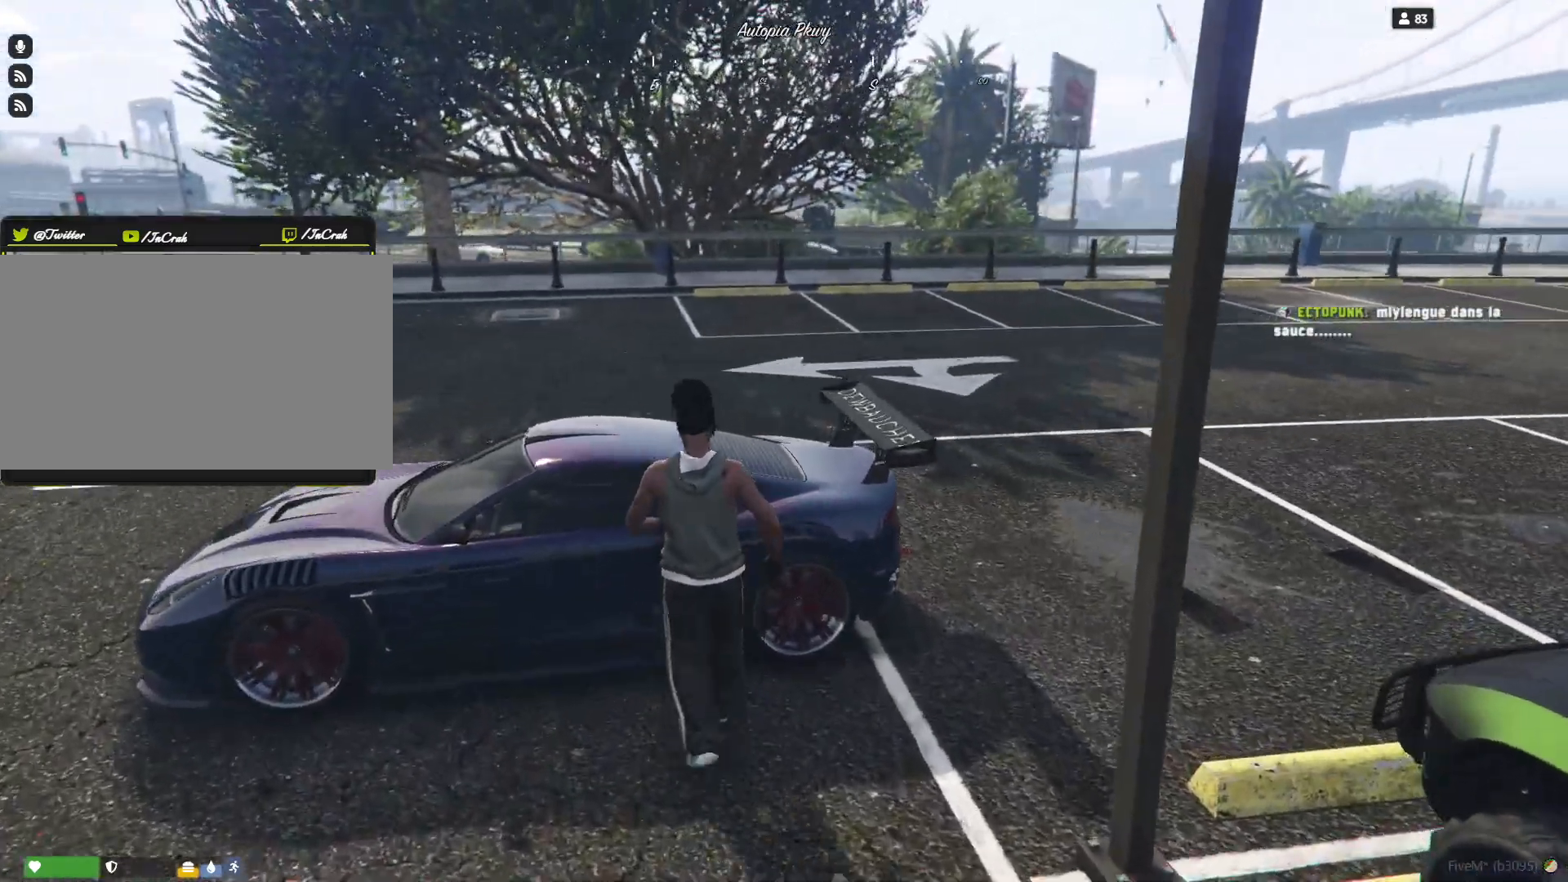
{"keys": [], "events": []}
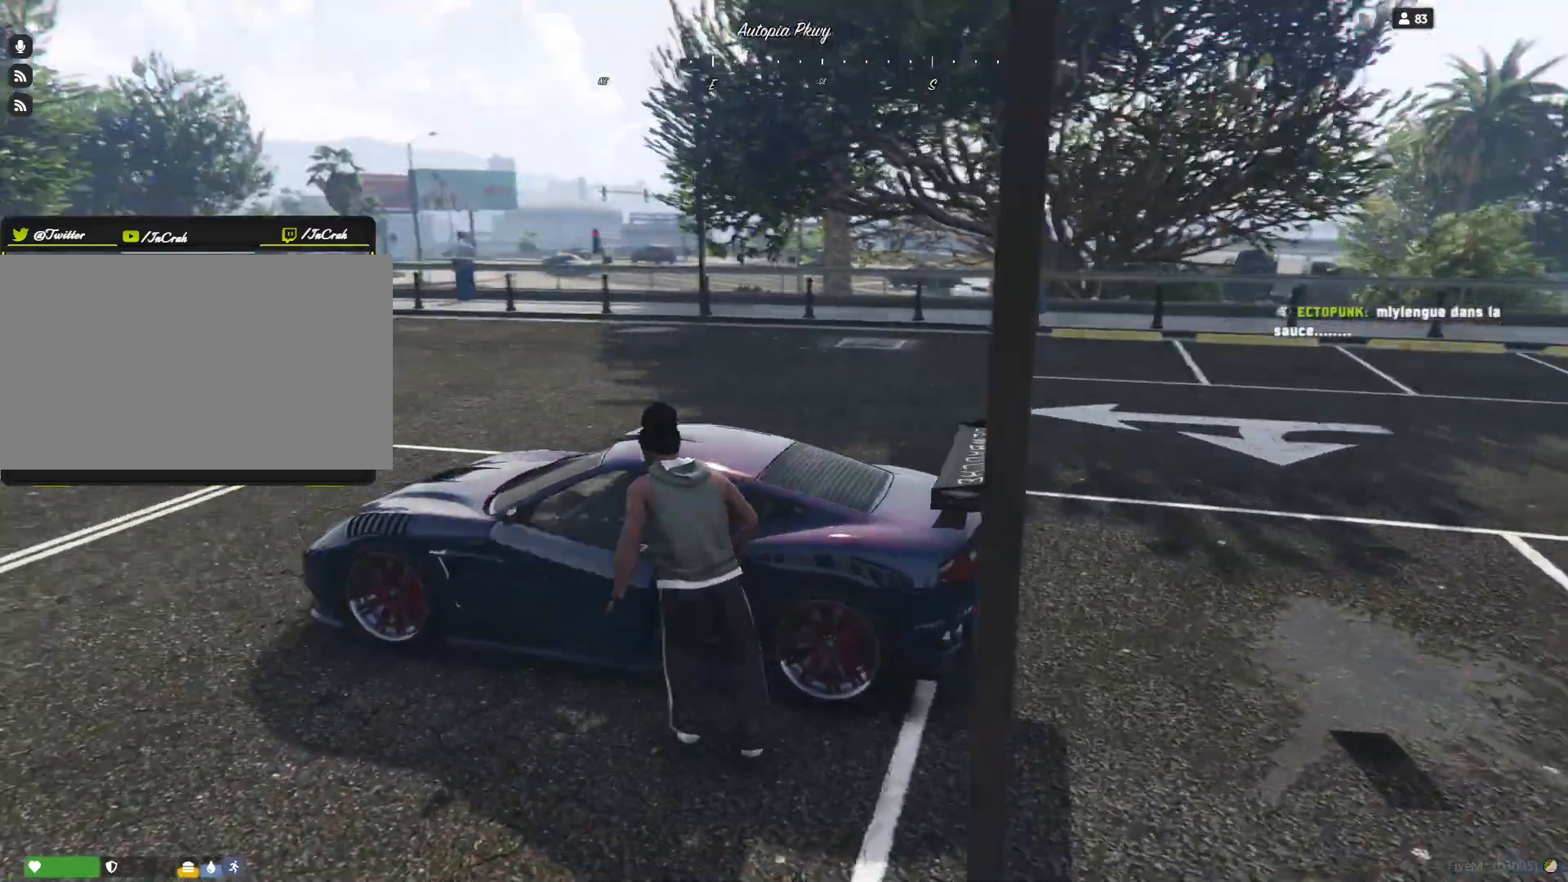
{"keys": [], "events": []}
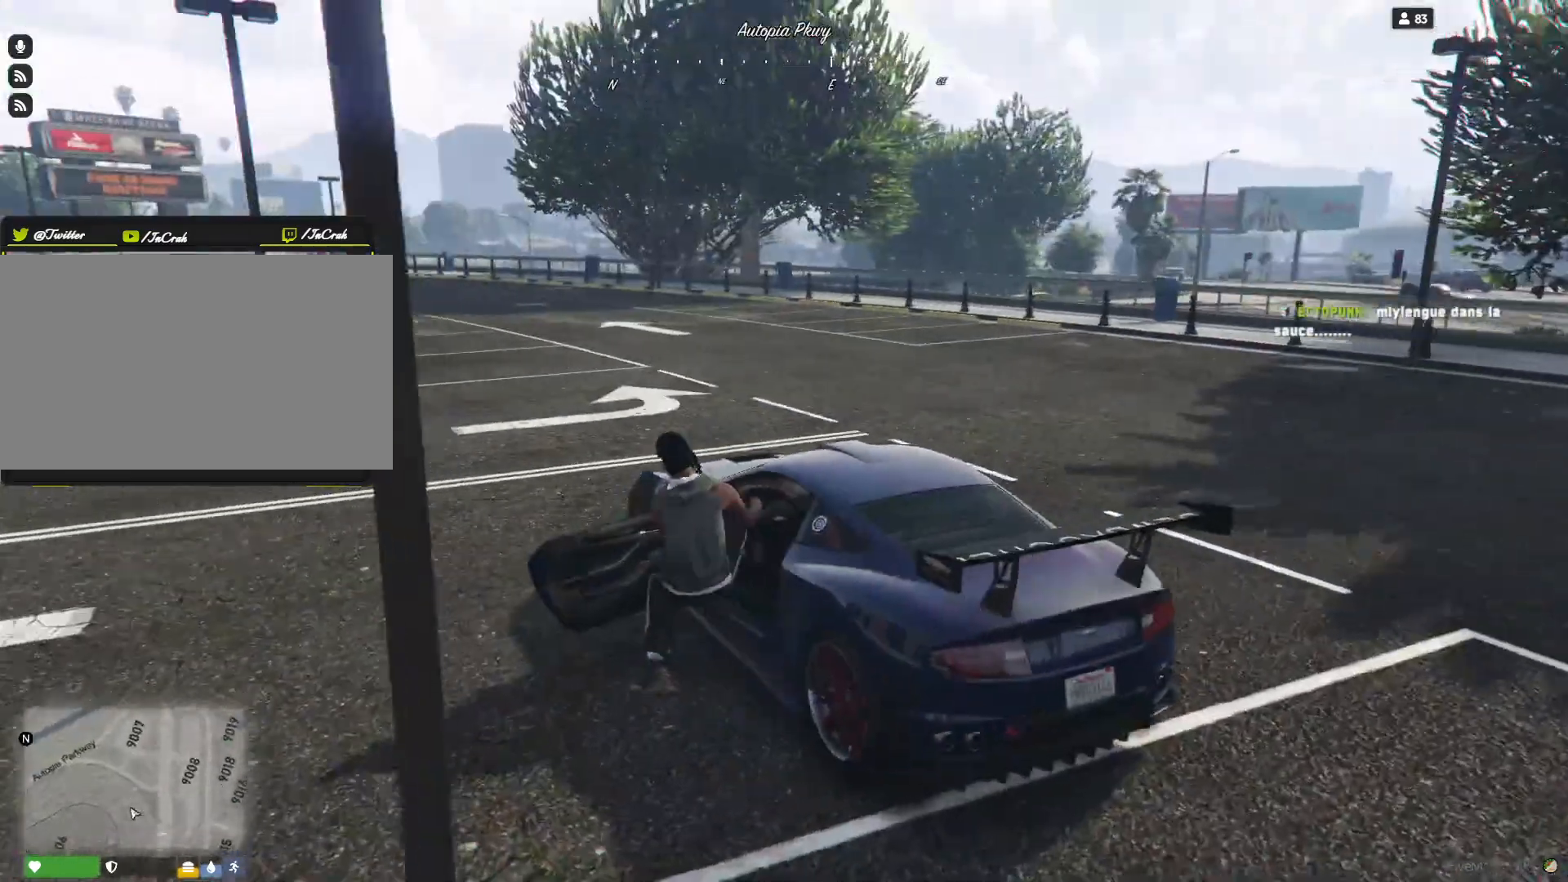
{"keys": ["d"], "events": [[434, "d", "down"]]}
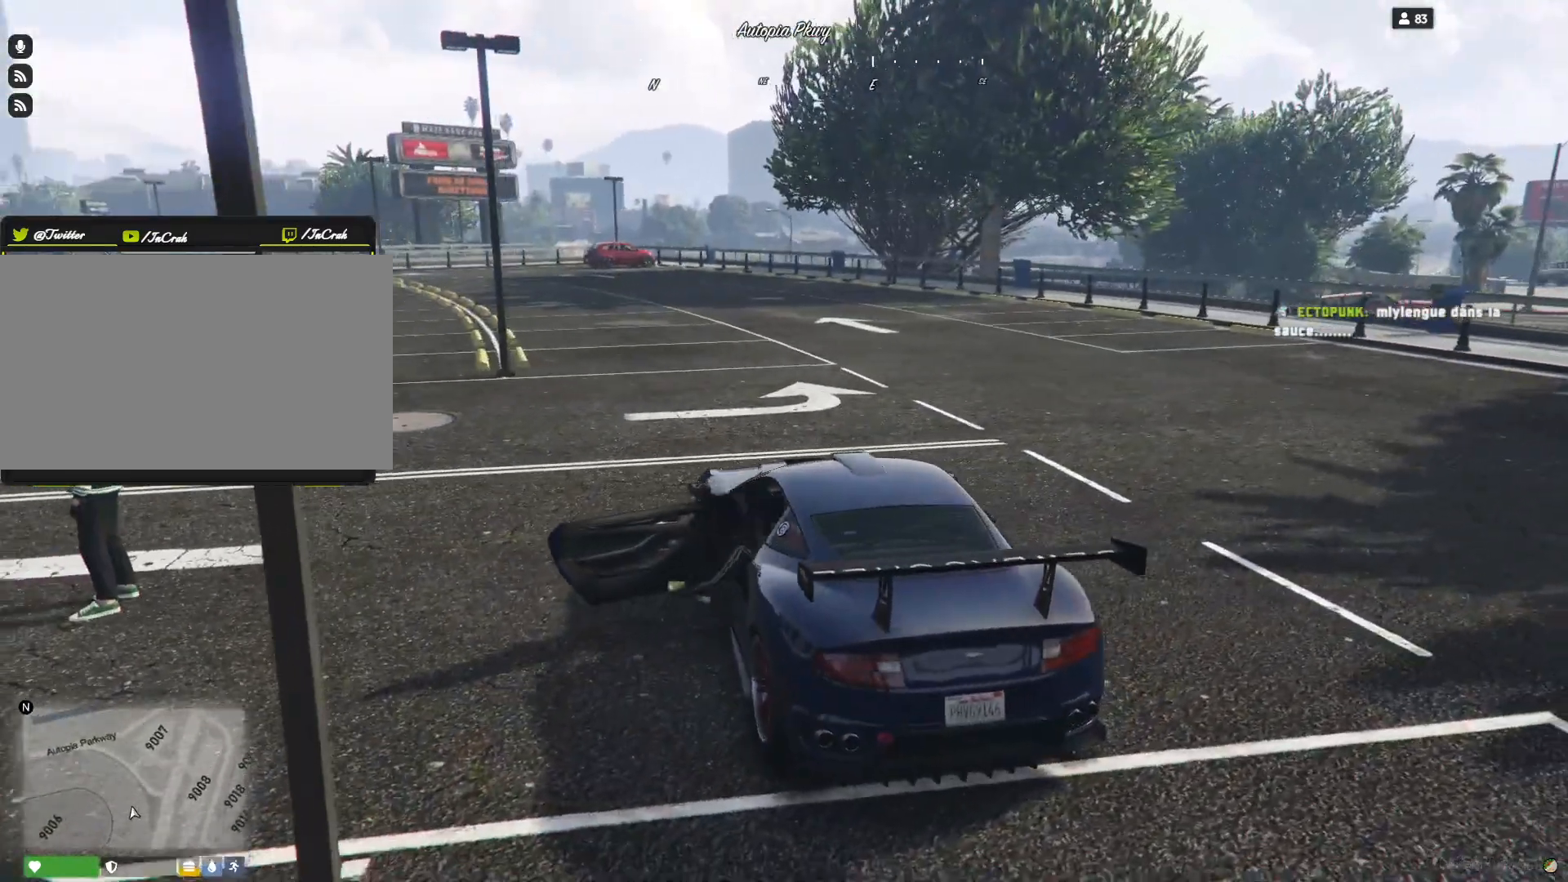
{"keys": [], "events": [[134, "d", "up"]]}
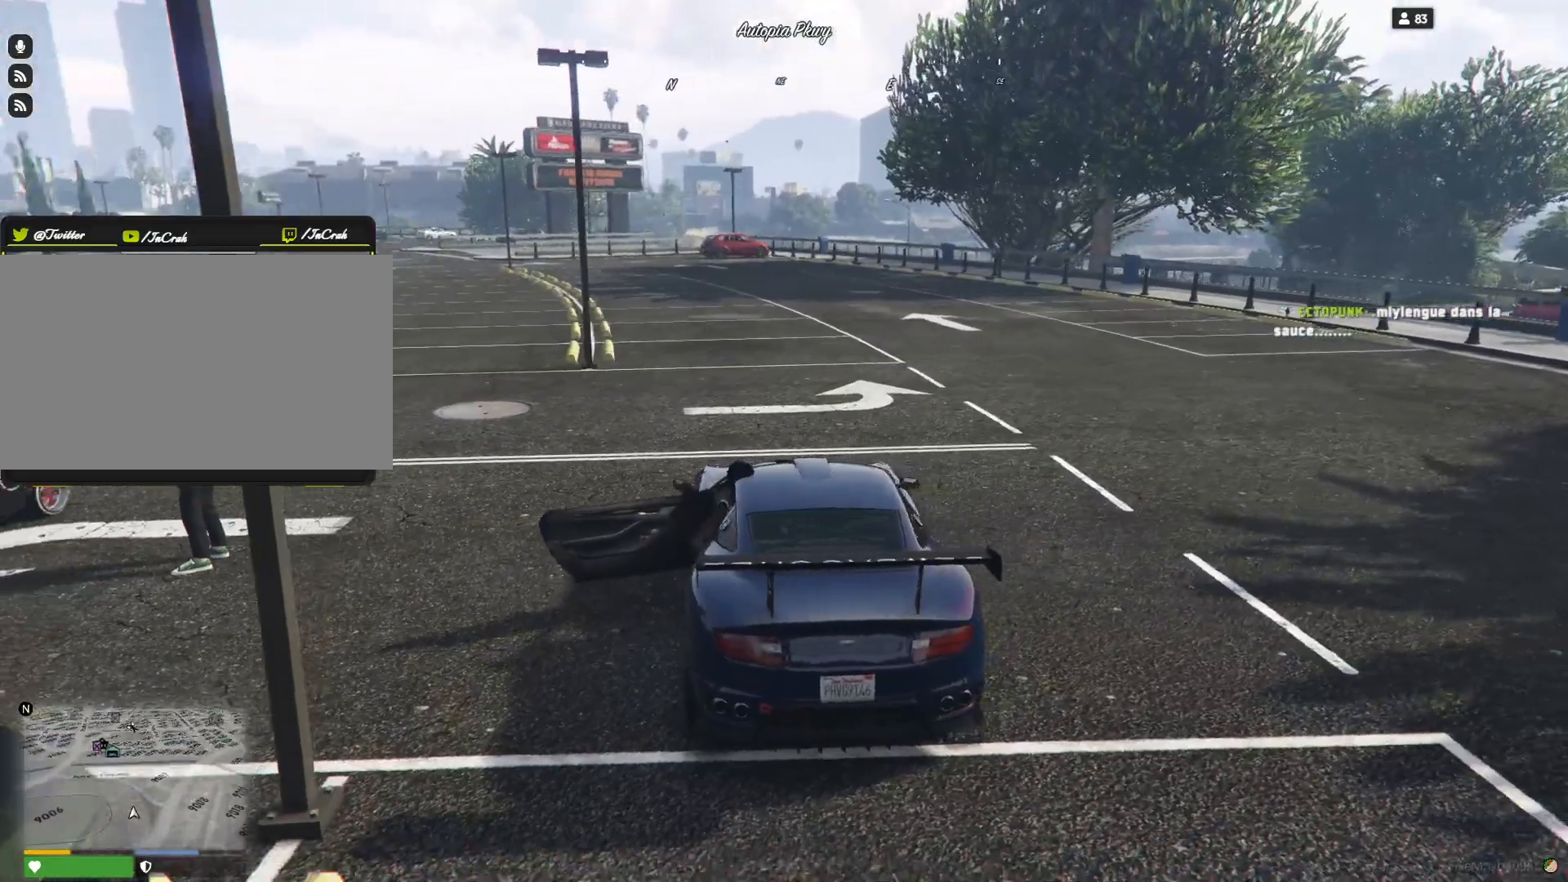
{"keys": ["q"], "events": [[467, "q", "down"]]}
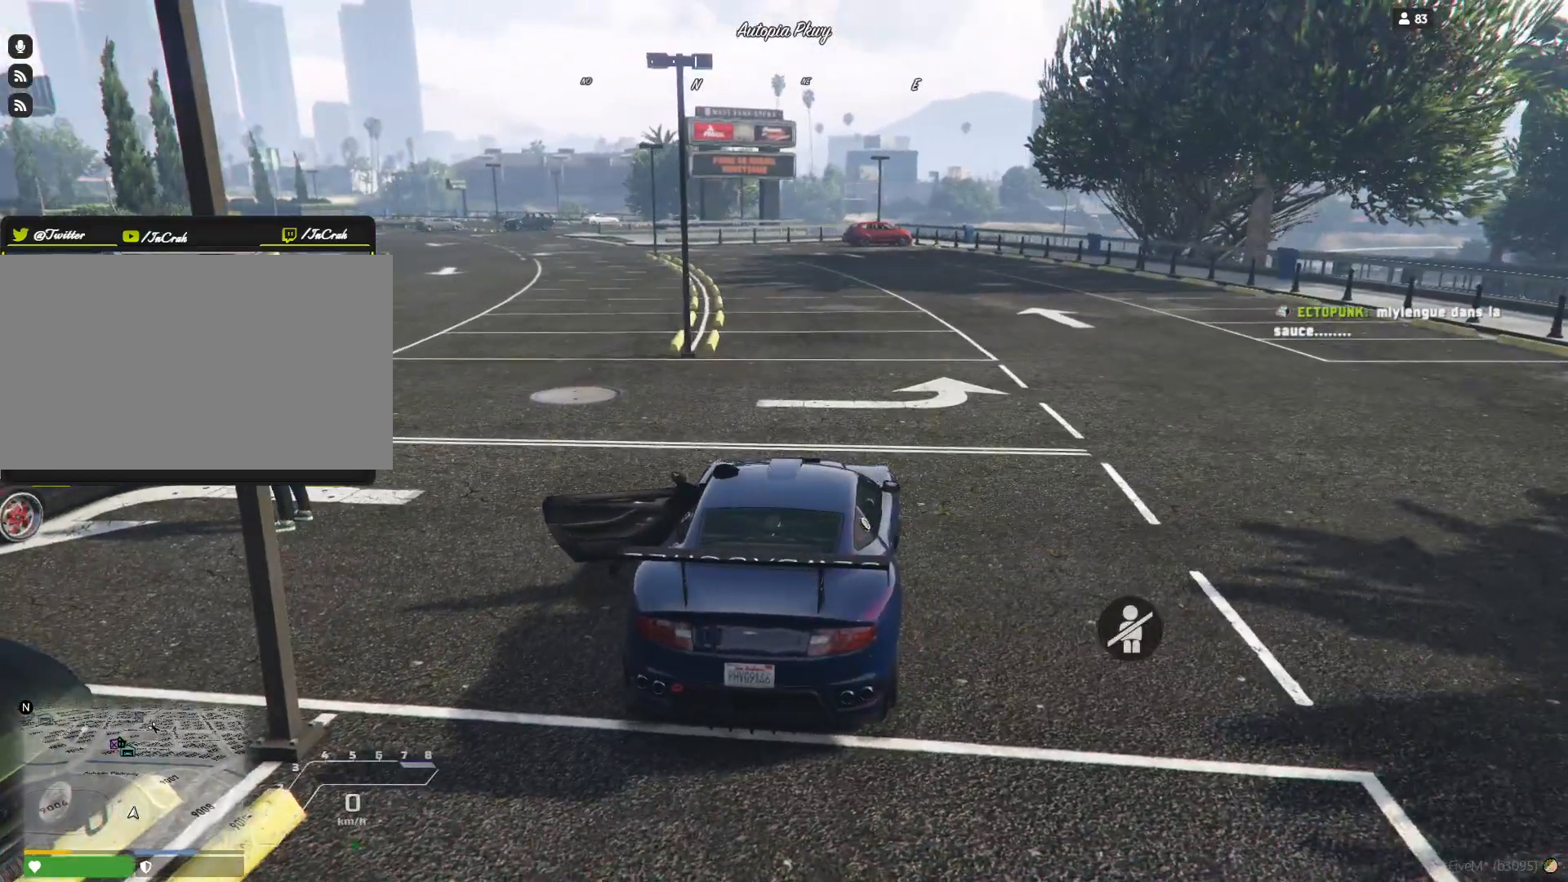
{"keys": [], "events": [[134, "q", "up"]]}
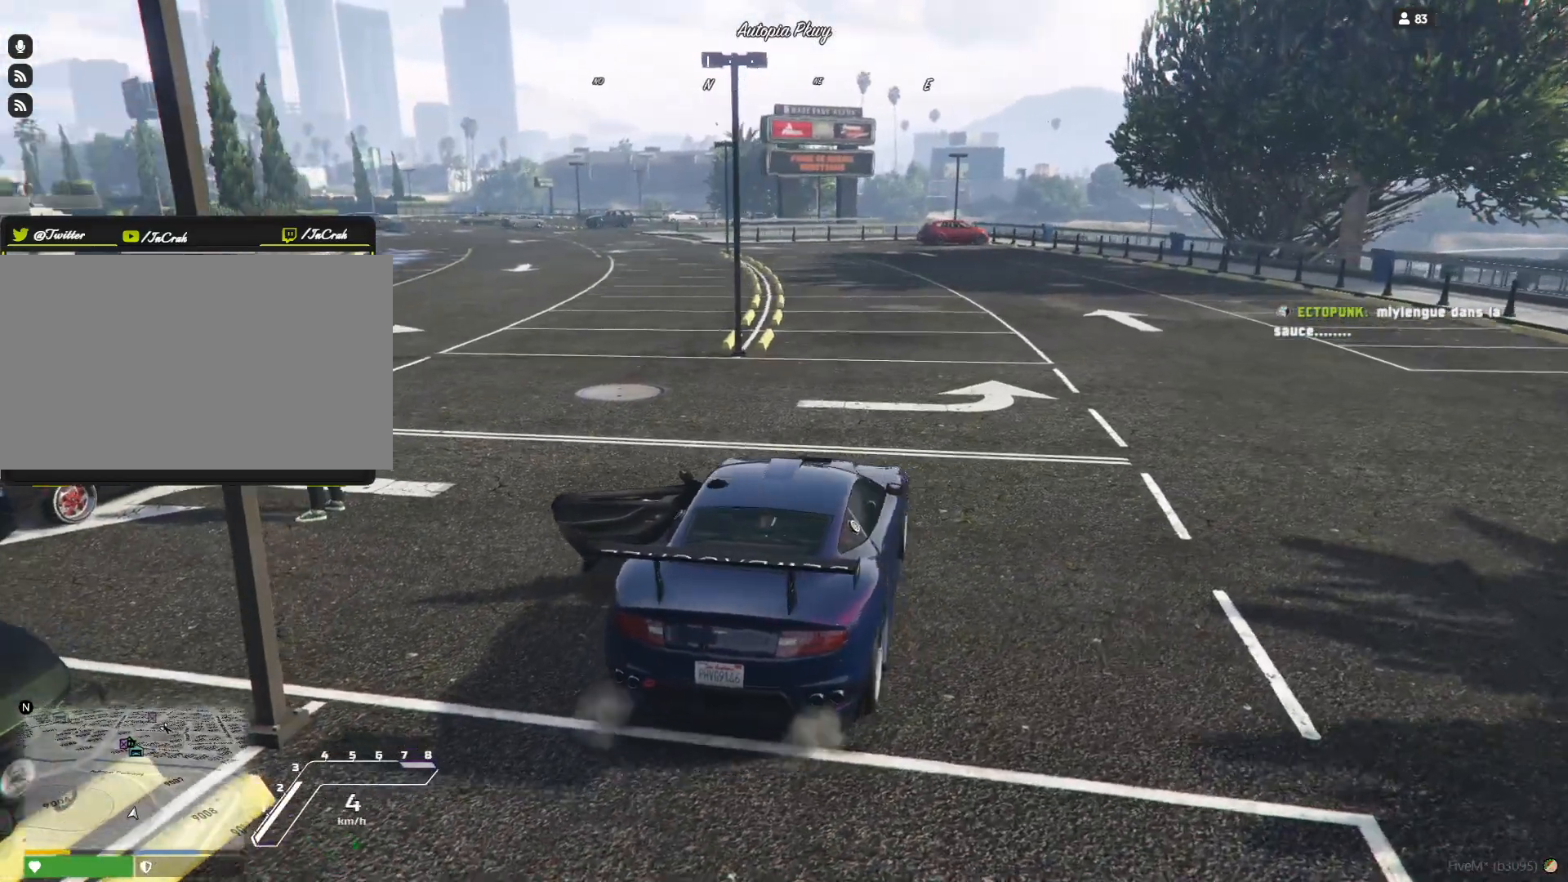
{"keys": [], "events": [[167, "q", "down"], [334, "q", "up"]]}
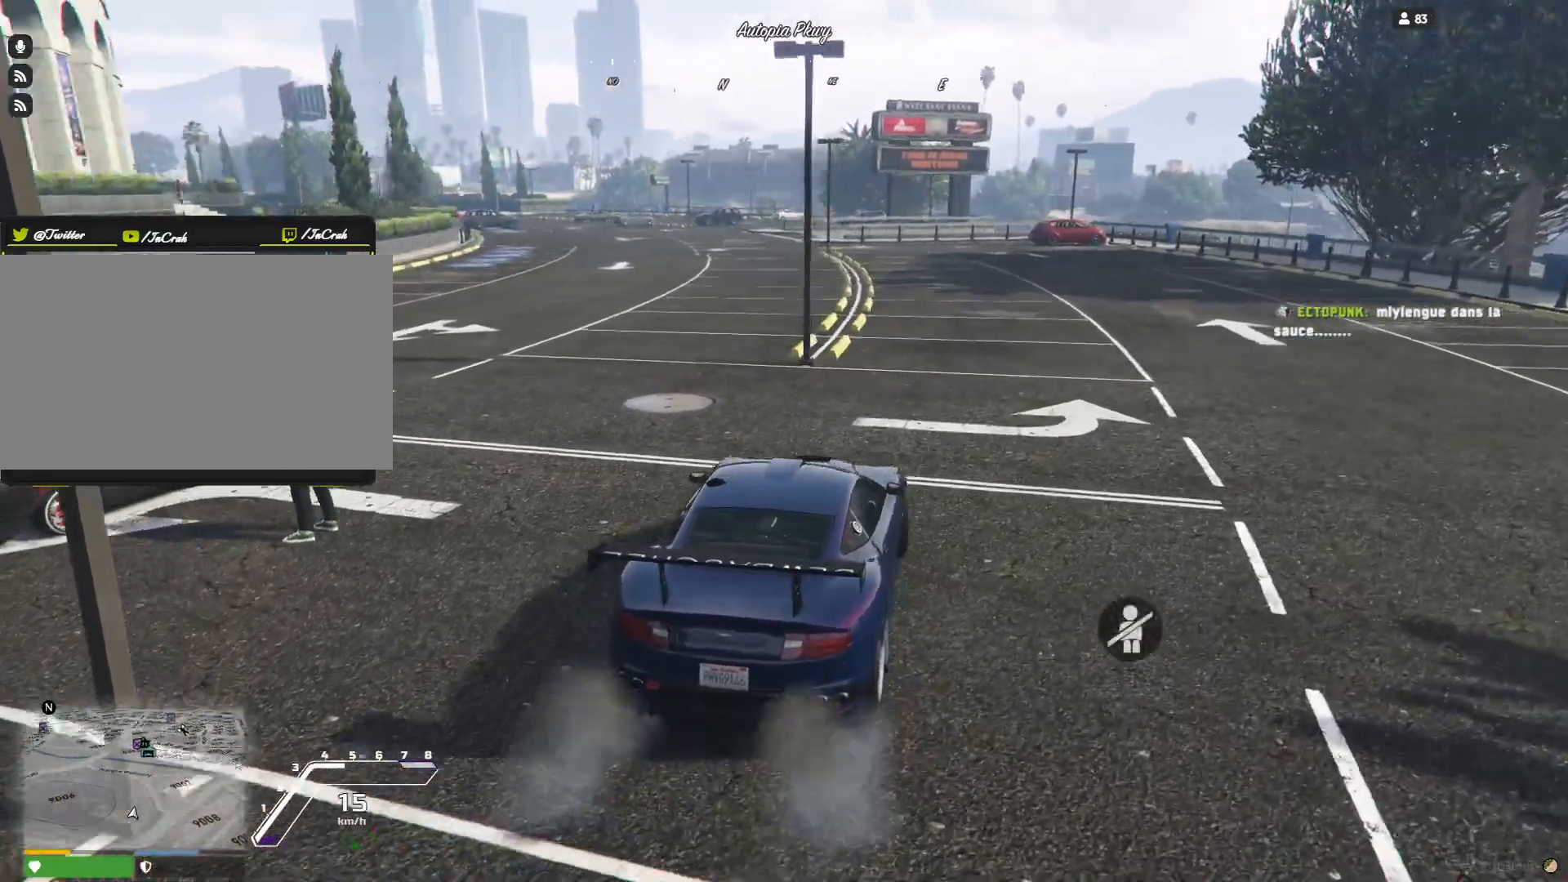
{"keys": [], "events": [[267, "q", "down"], [467, "q", "up"]]}
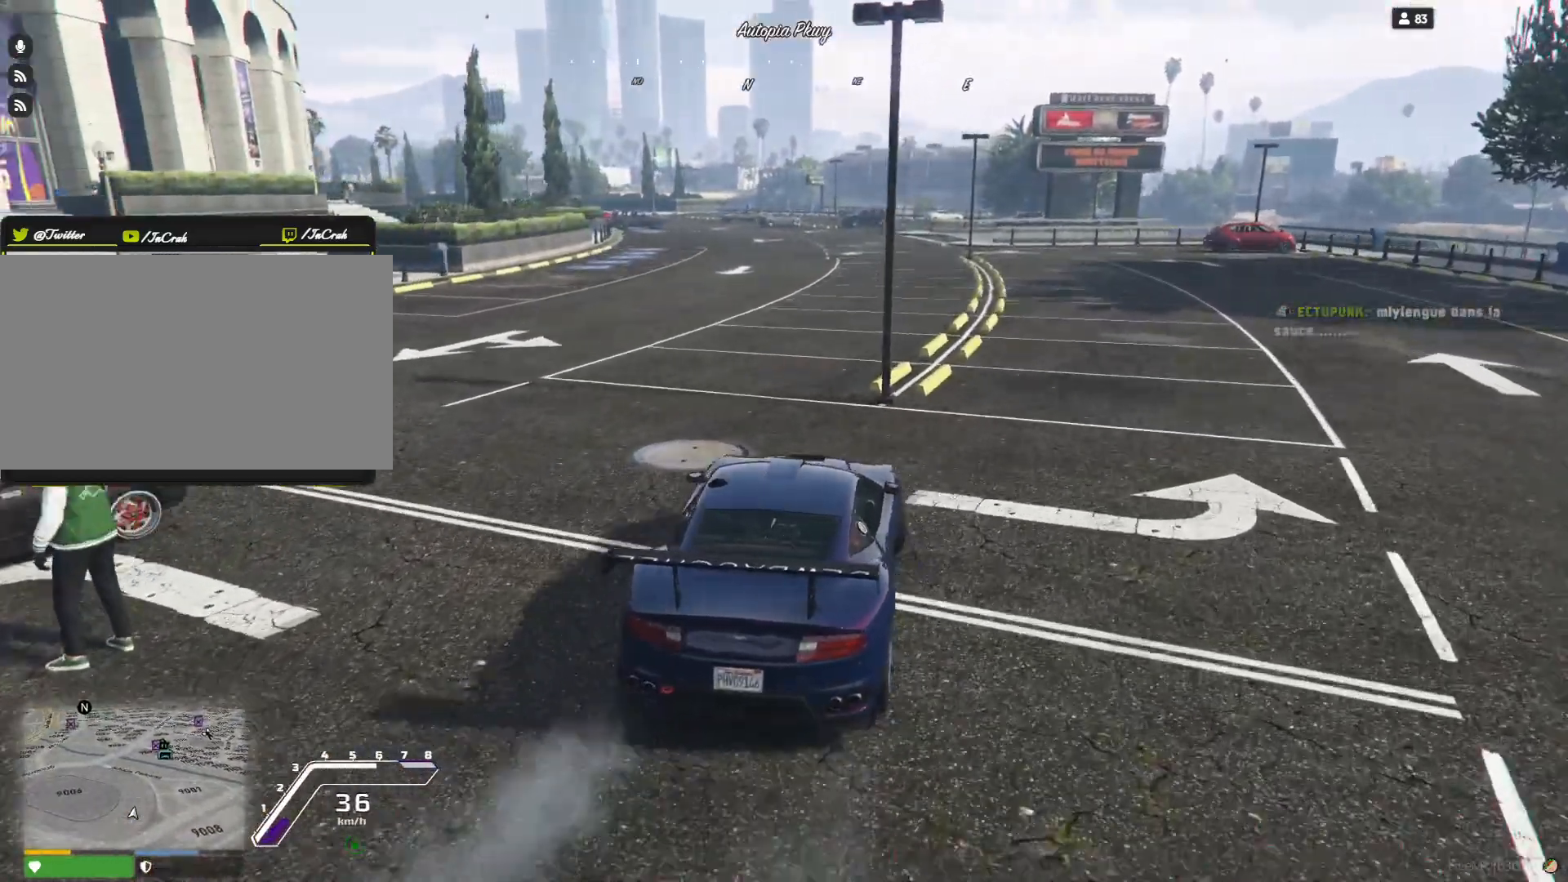
{"keys": ["q"], "events": [[467, "q", "down"]]}
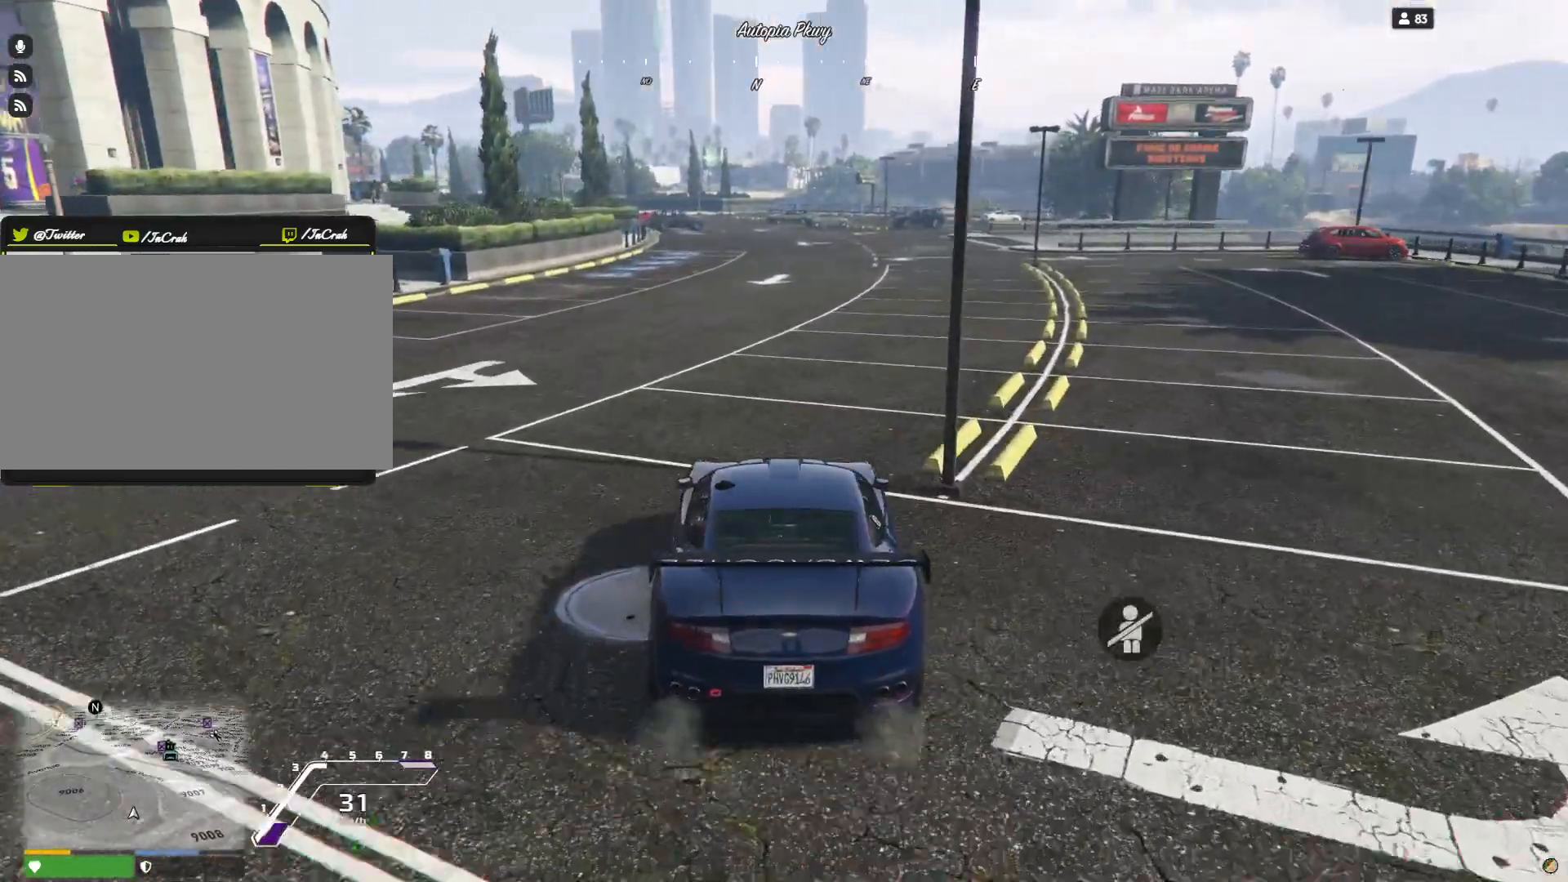
{"keys": [], "events": [[67, "q", "up"]]}